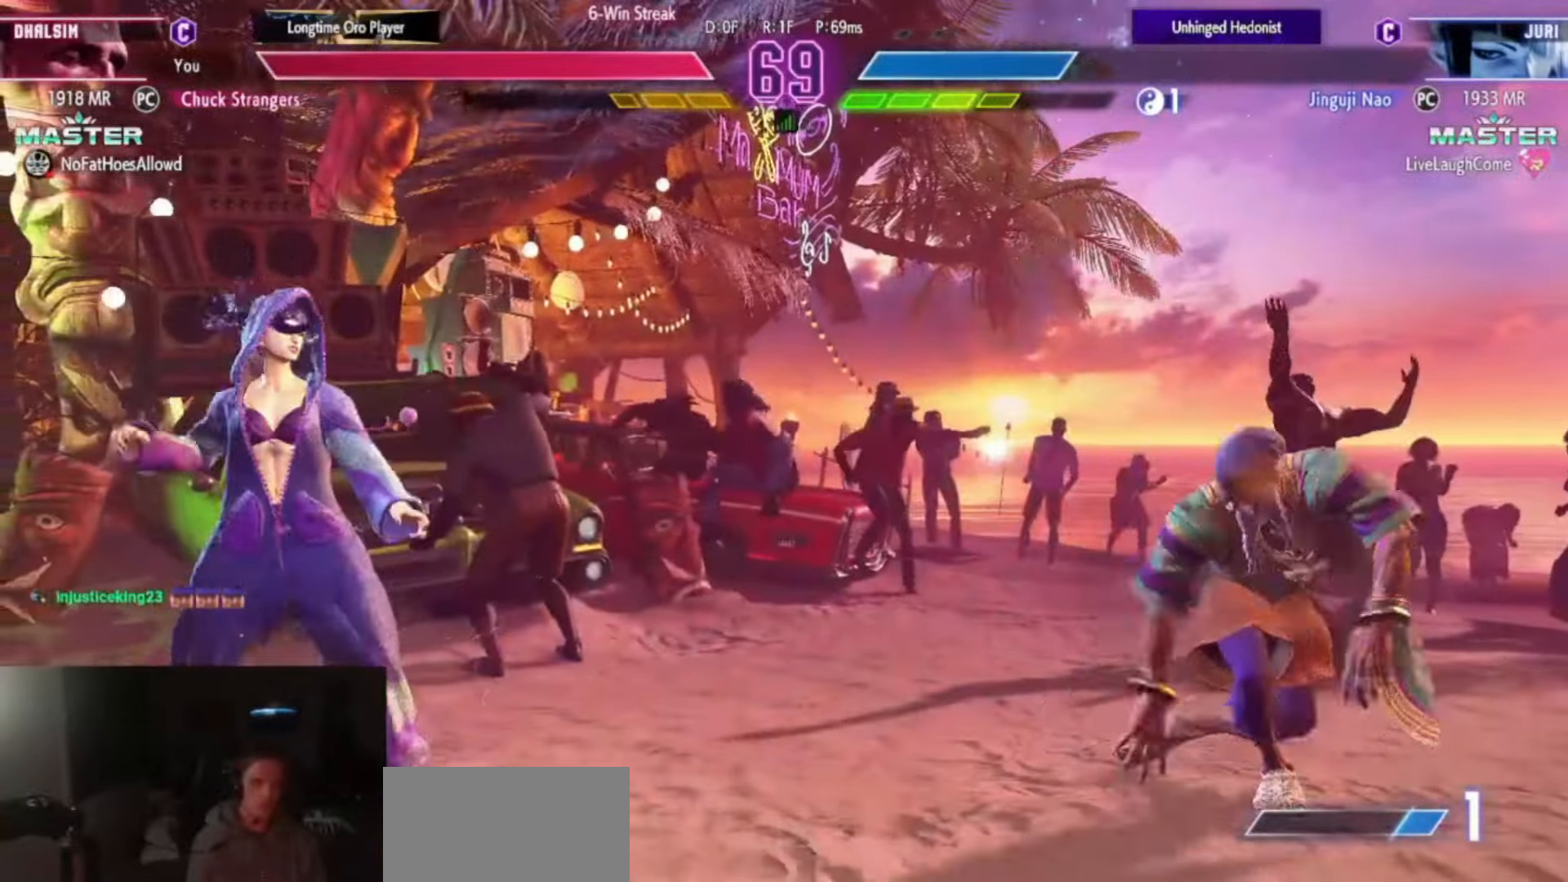
Gameplay with a controller (arcade stick); each line is a JSON object with the inputs held at the frame after it. "events" lists button and stick changes between this image and that frame as [ms after this image, input, new state], when the widget could be followed in between. Not read: L3 R3.
{"buttons": [], "left_stick": "center", "events": [[51, "left_stick", "down"], [67, "CROSS", "down"], [151, "CROSS", "up"], [167, "left_stick", "center"]]}
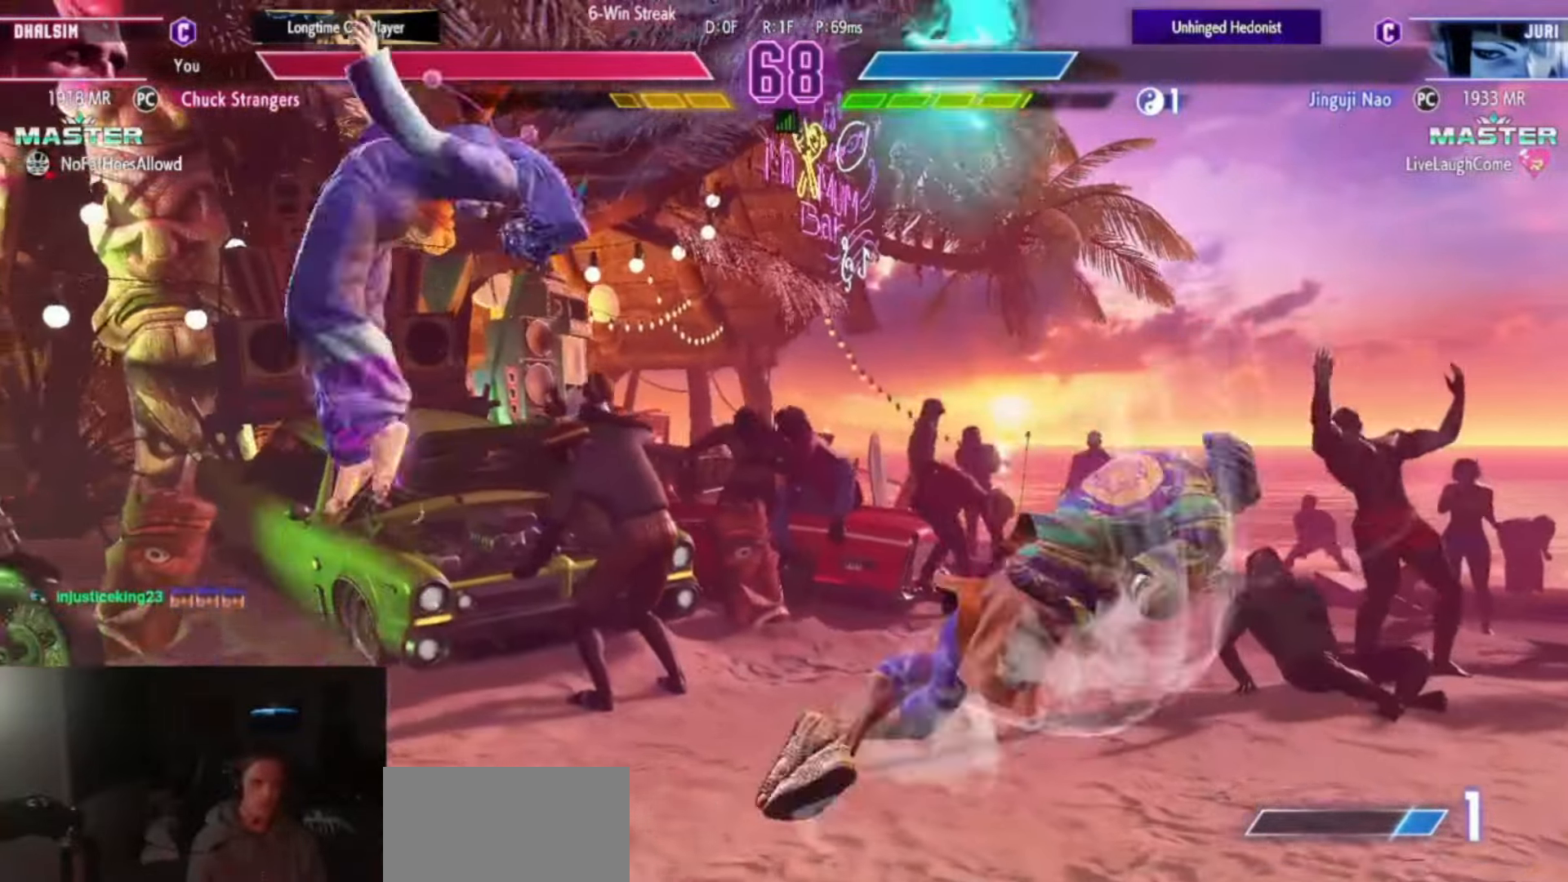
{"buttons": [], "left_stick": "right", "events": [[217, "left_stick", "right"]]}
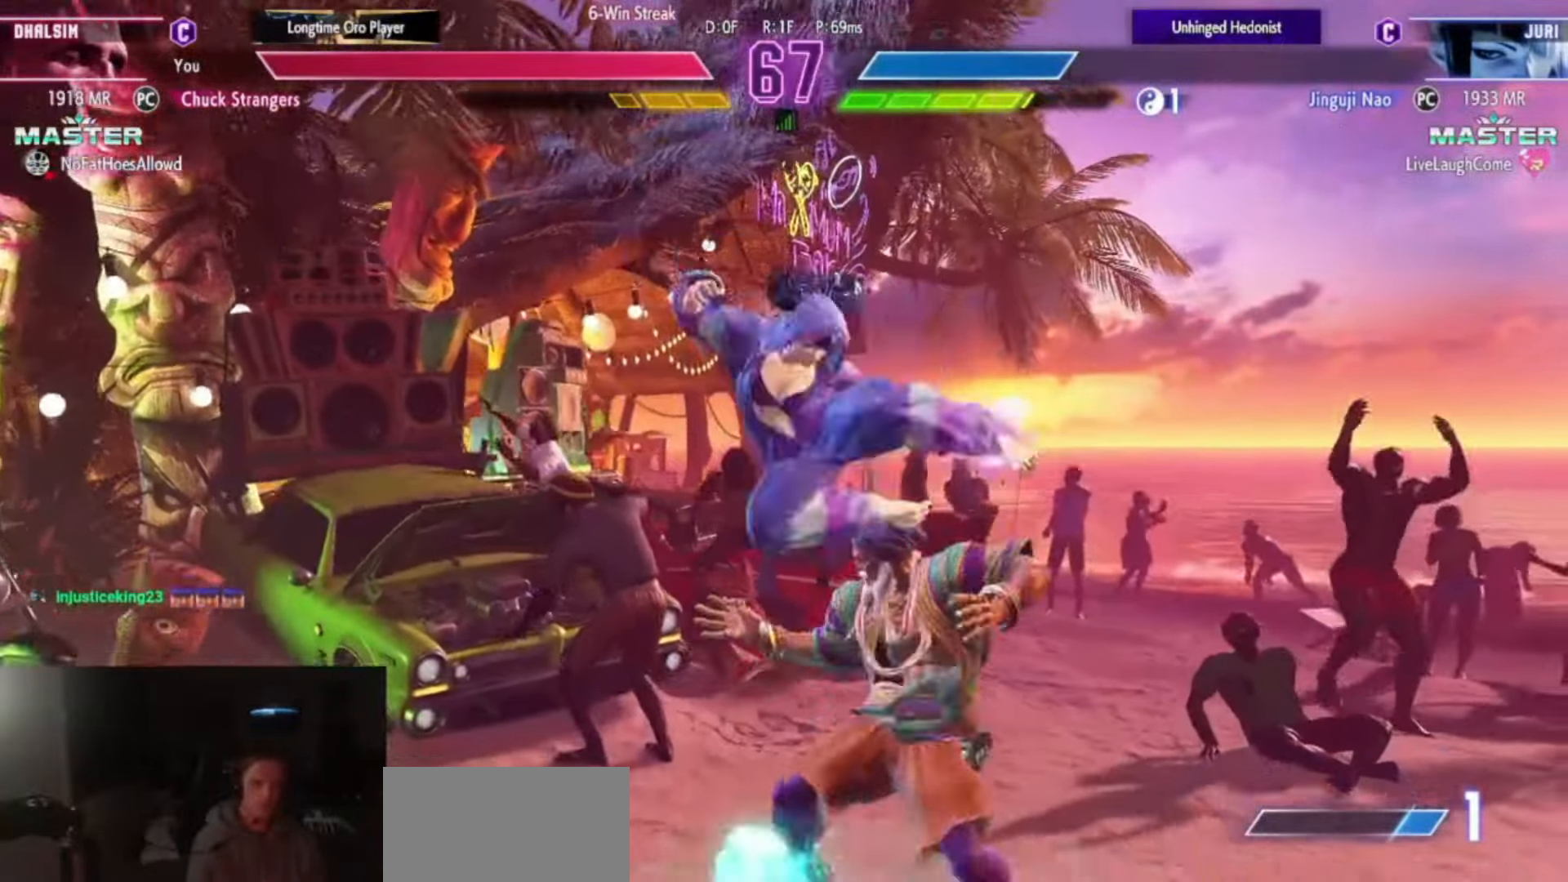
{"buttons": ["CIRCLE", "TRIANGLE"], "left_stick": "left", "events": [[167, "CIRCLE", "down"], [167, "TRIANGLE", "down"], [201, "left_stick", "left"], [301, "left_stick", "center"], [351, "left_stick", "left"]]}
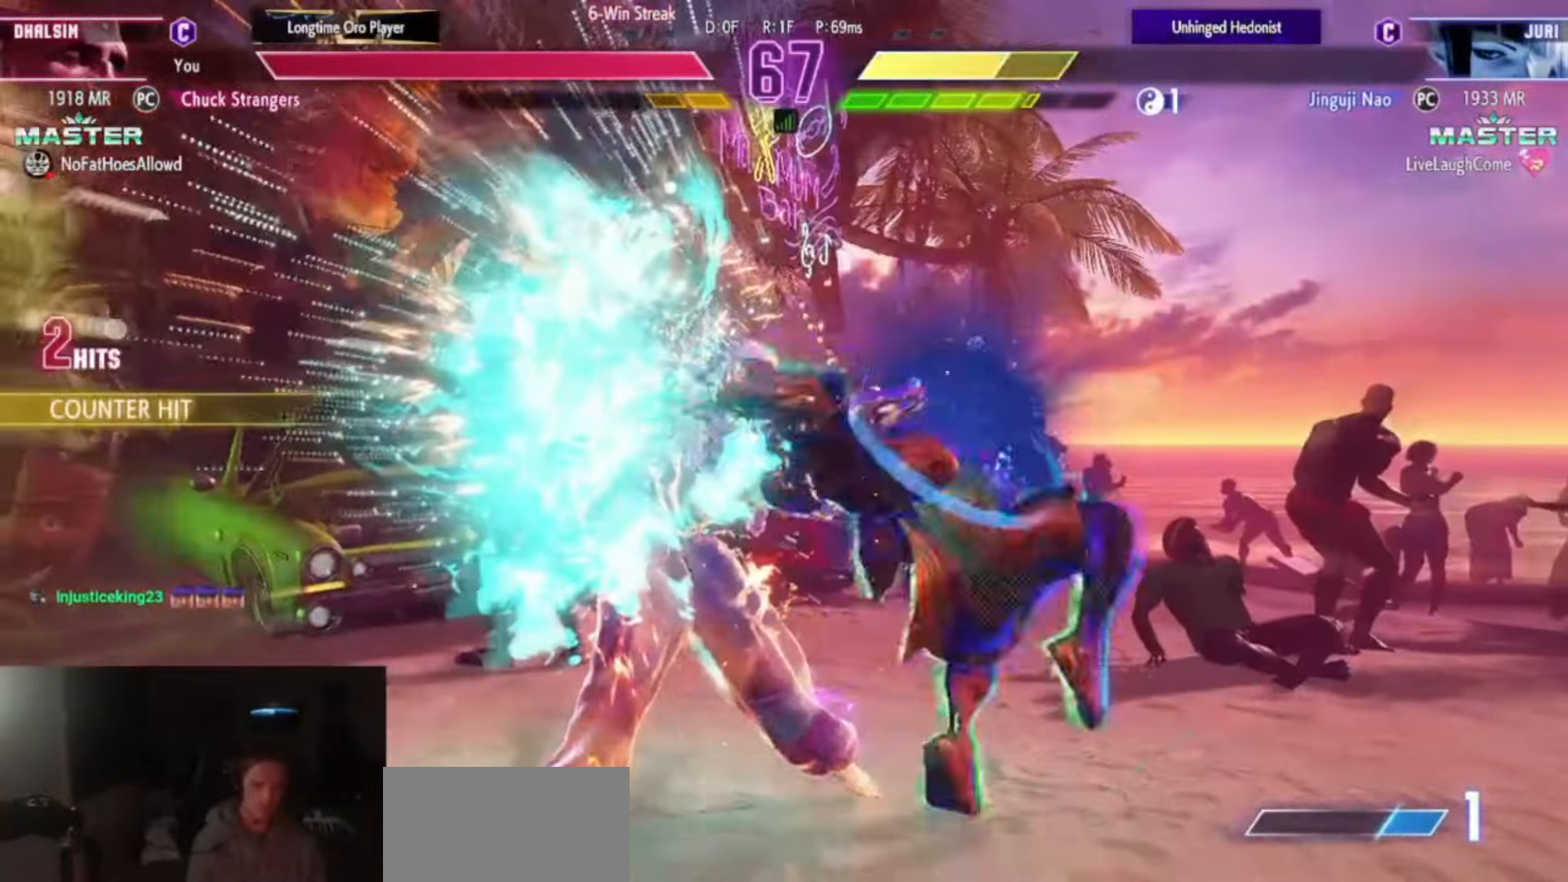
{"buttons": [], "left_stick": "right", "events": [[50, "TRIANGLE", "up"], [50, "left_stick", "center"], [83, "CIRCLE", "up"], [200, "left_stick", "right"], [234, "SQUARE", "down"], [334, "SQUARE", "up"]]}
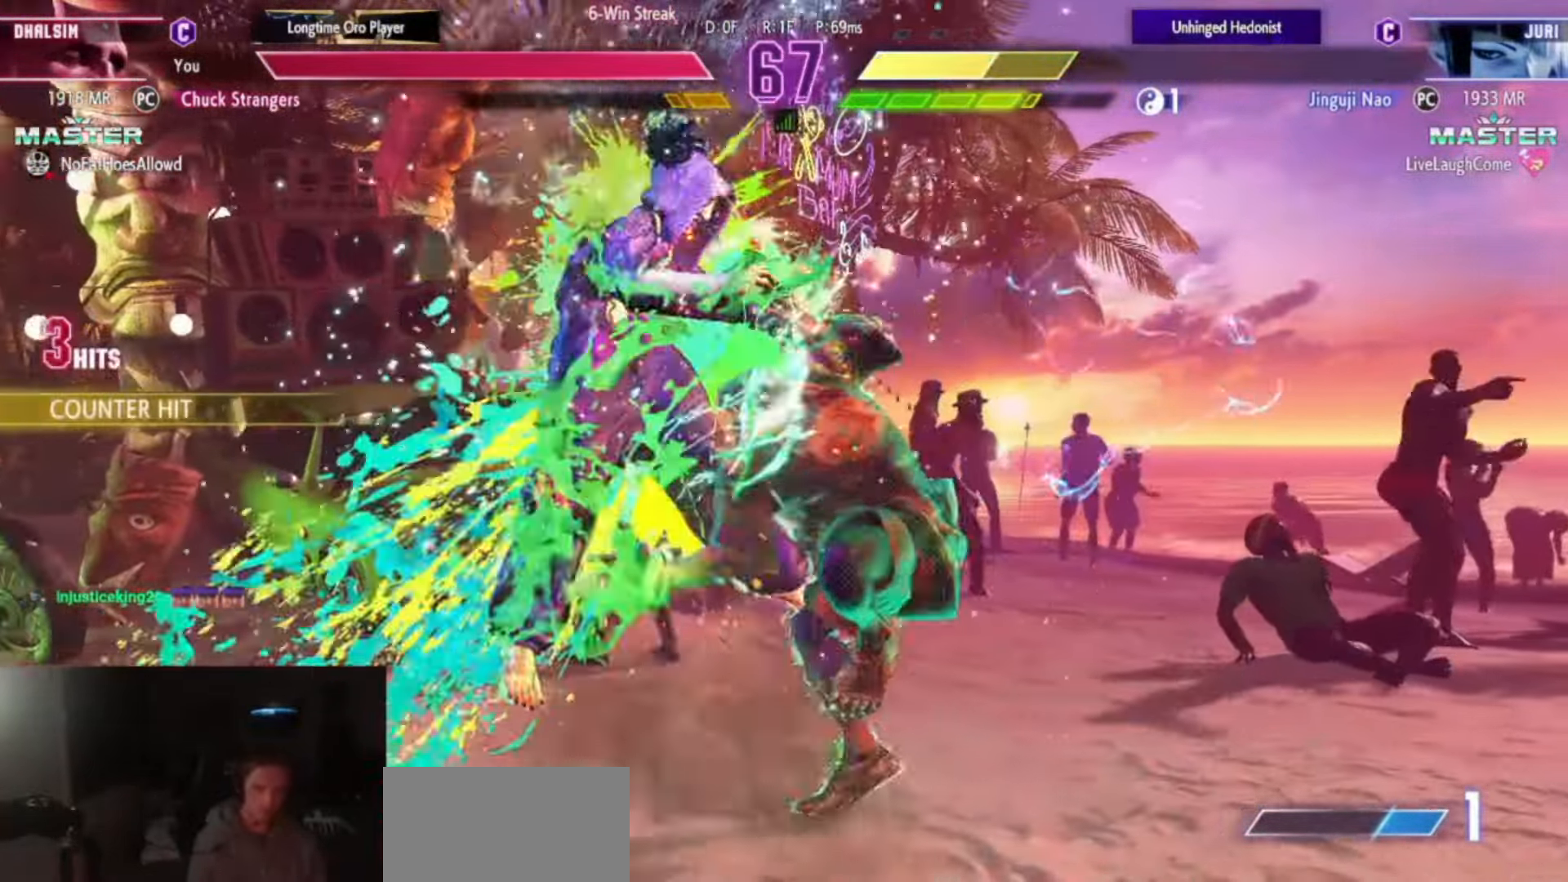
{"buttons": [], "left_stick": "center", "events": [[17, "left_stick", "center"], [117, "left_stick", "left"], [234, "left_stick", "down-left"], [267, "CIRCLE", "down"], [334, "CIRCLE", "up"], [367, "left_stick", "center"]]}
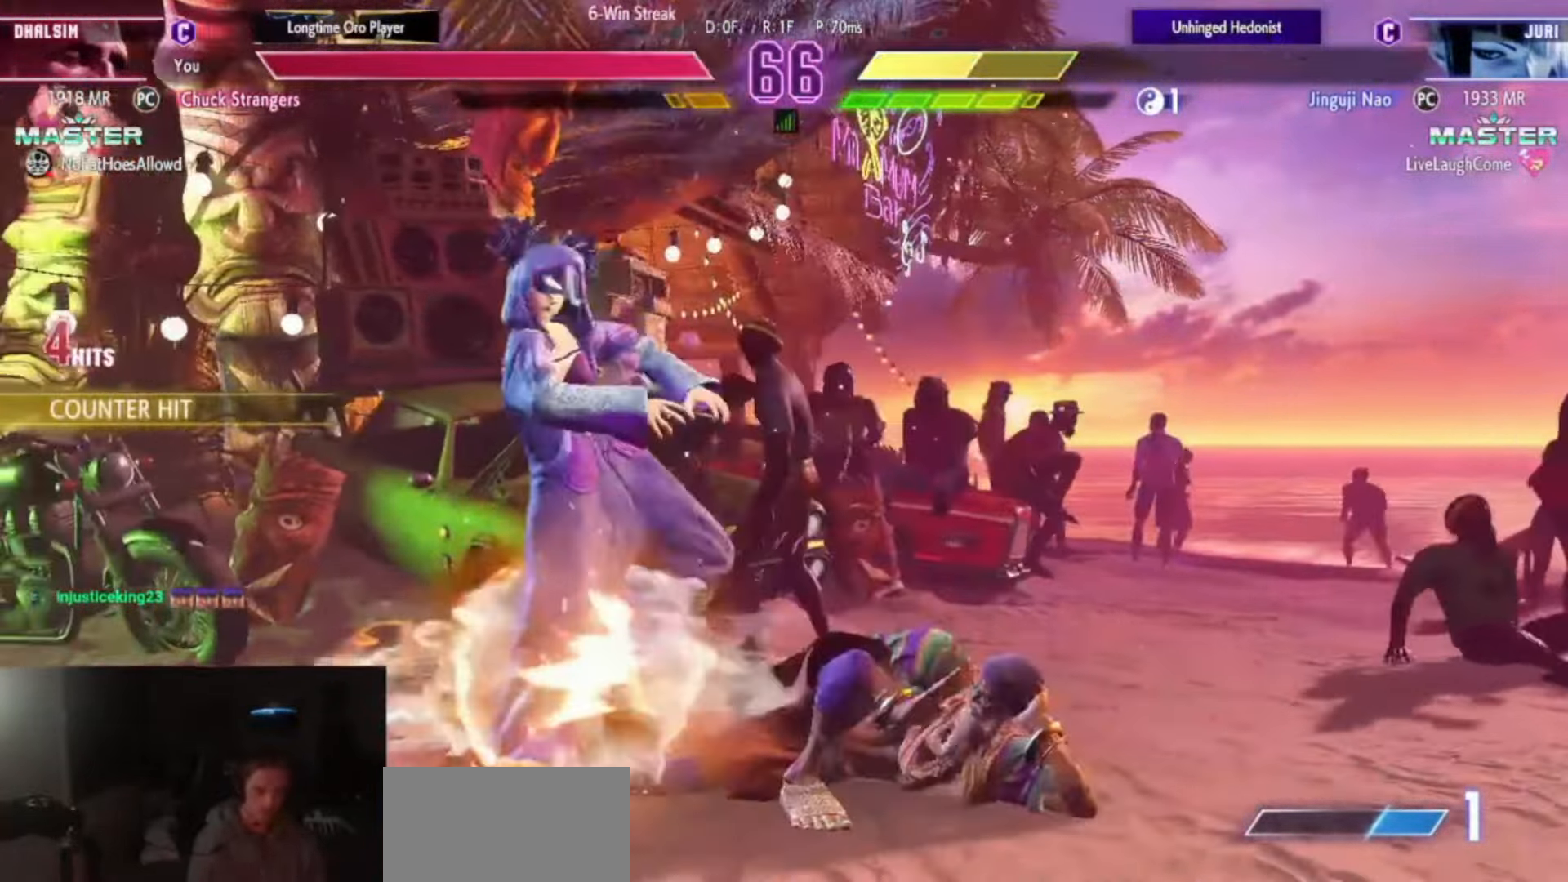
{"buttons": ["CIRCLE"], "left_stick": "right", "events": [[450, "left_stick", "right"], [500, "CIRCLE", "down"]]}
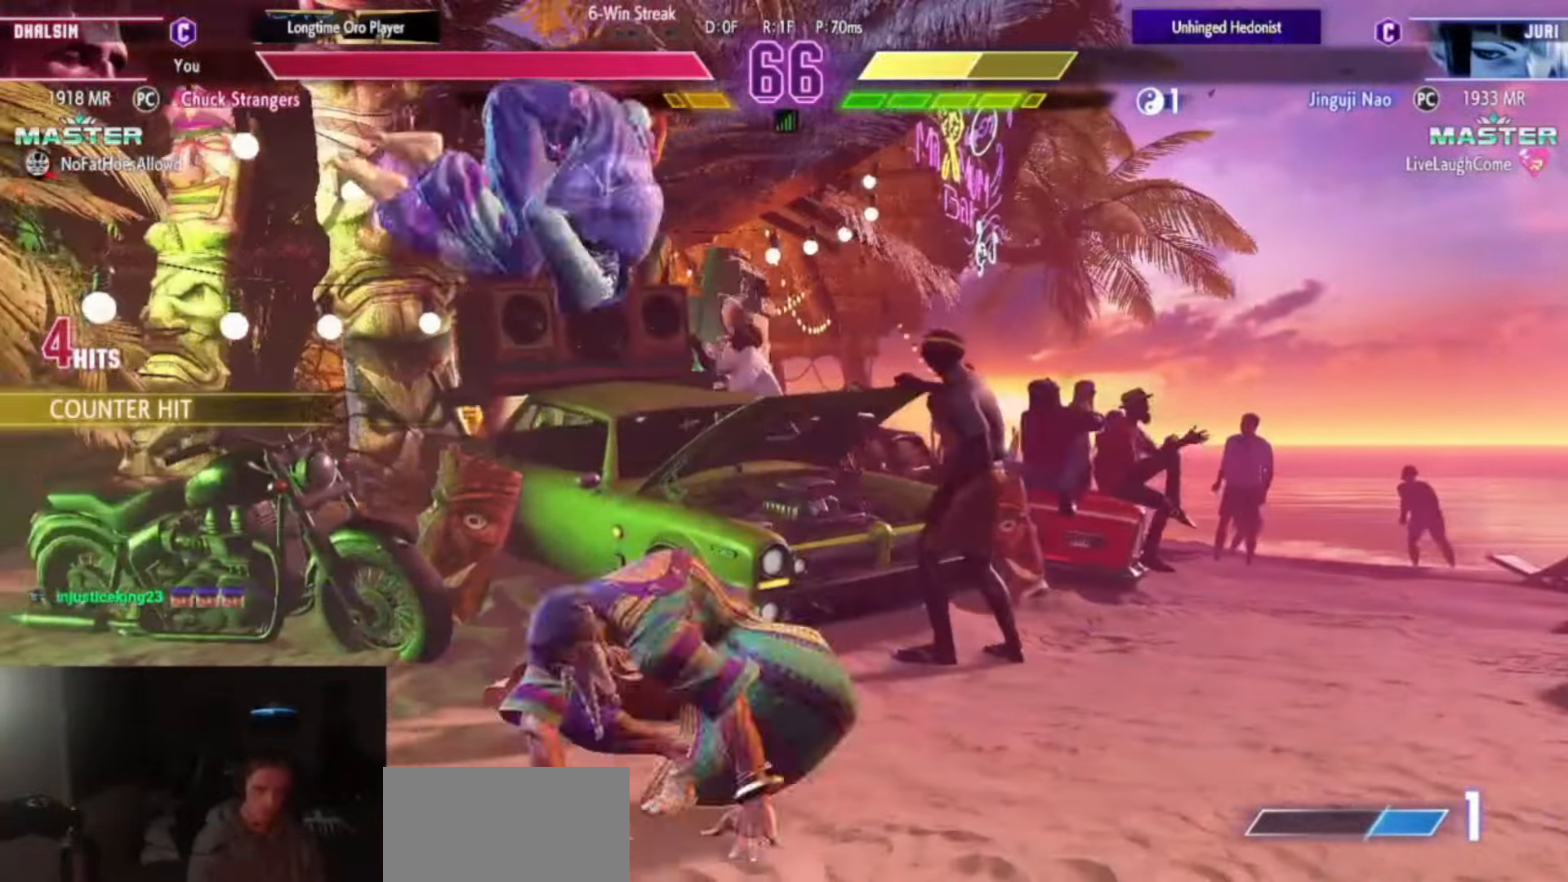
{"buttons": [], "left_stick": "center", "events": [[51, "CIRCLE", "up"], [117, "left_stick", "left"], [217, "left_stick", "center"], [284, "left_stick", "left"], [367, "left_stick", "center"]]}
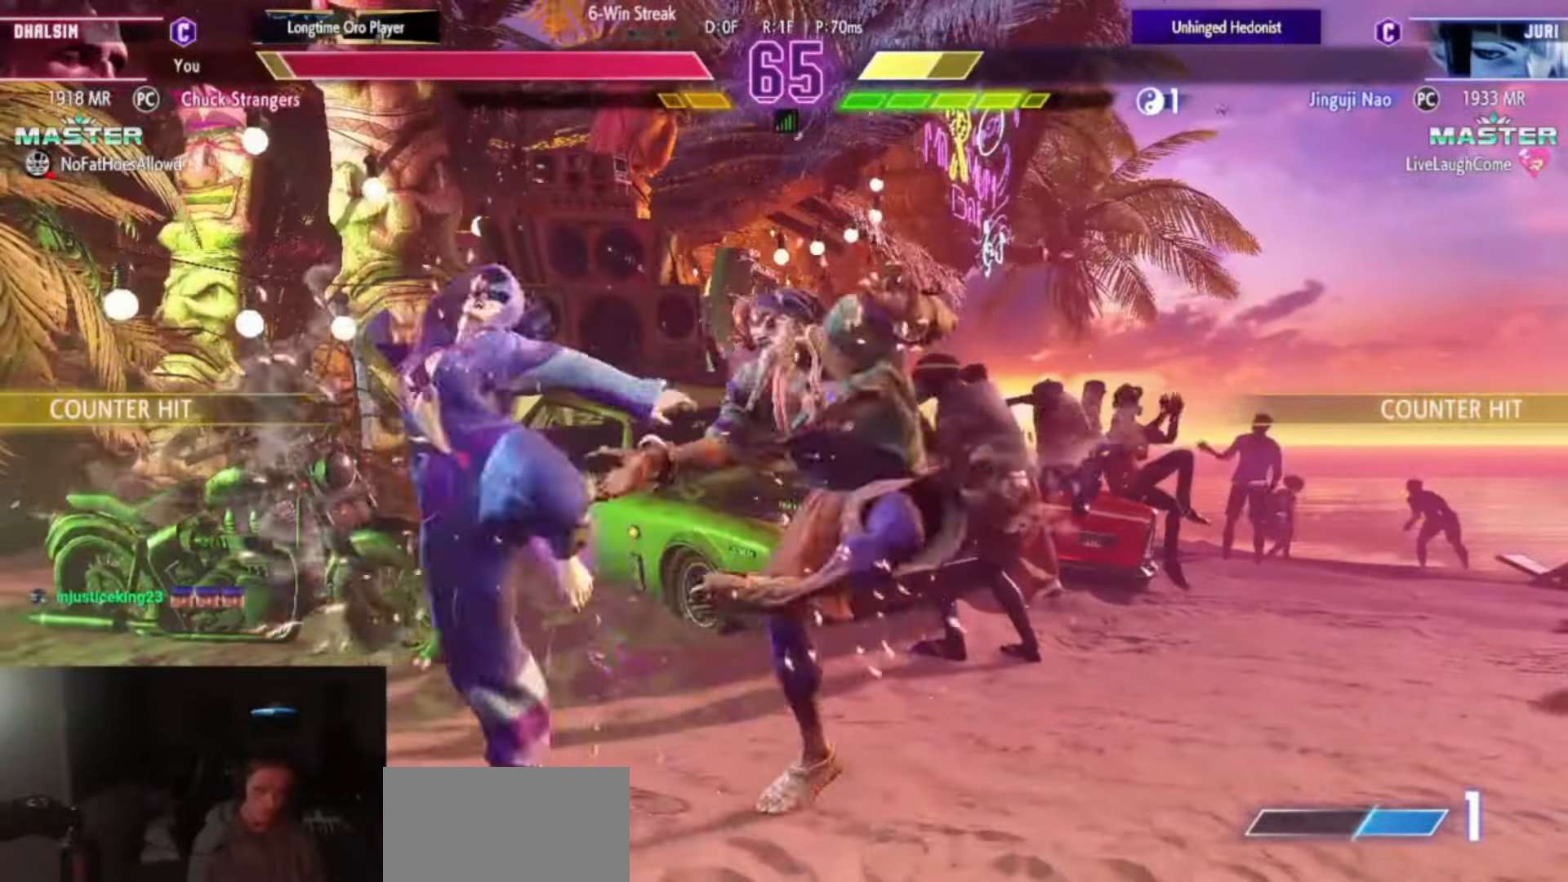
{"buttons": [], "left_stick": "left", "events": [[100, "left_stick", "down-right"], [183, "SQUARE", "down"], [284, "SQUARE", "up"], [317, "left_stick", "left"]]}
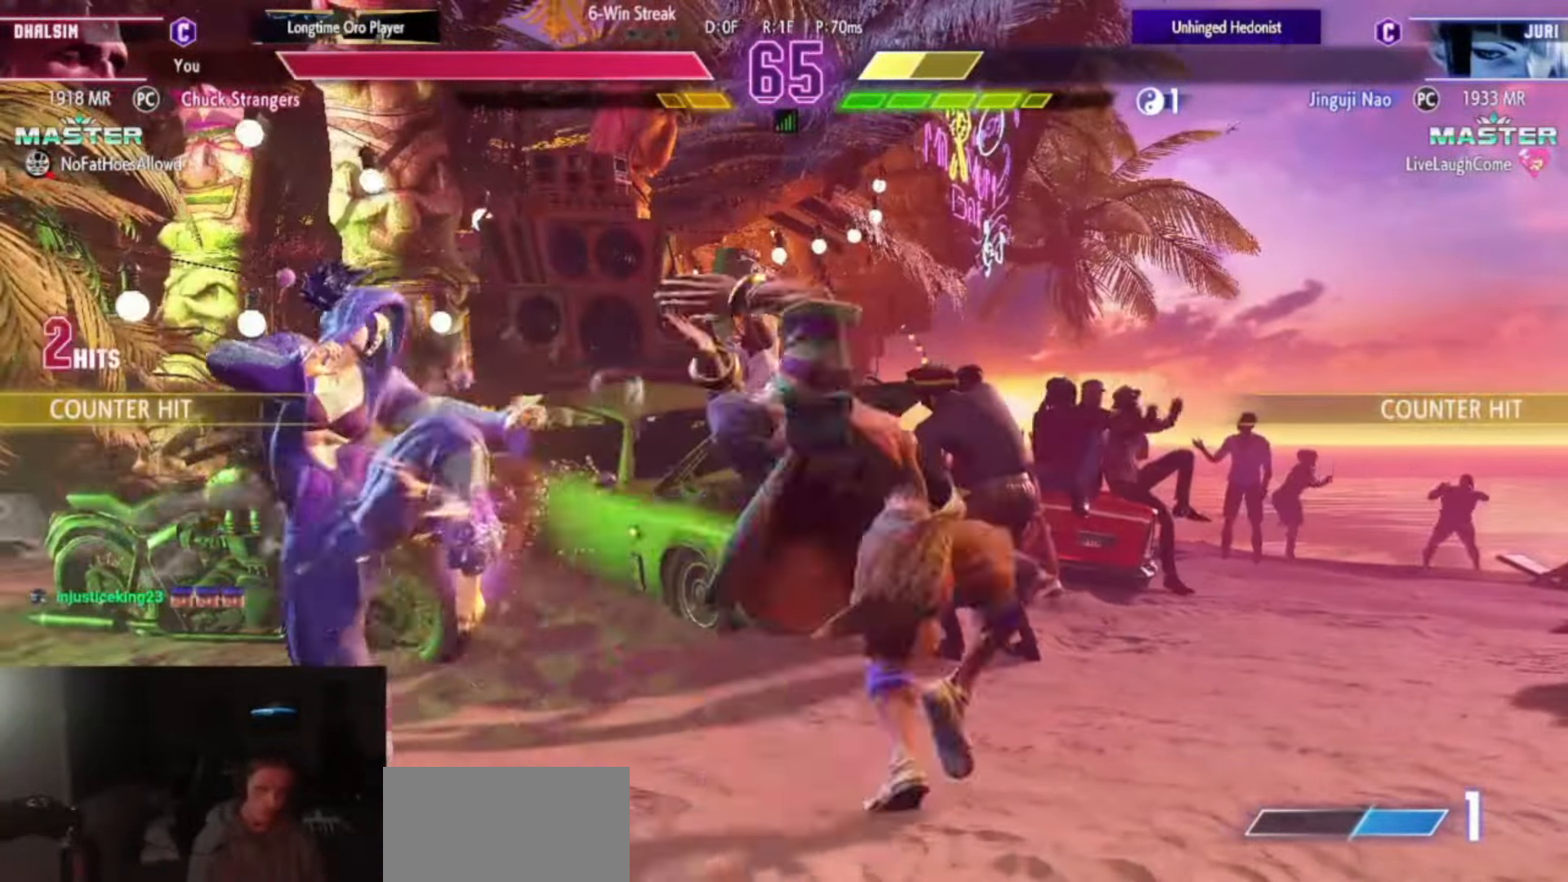
{"buttons": [], "left_stick": "right", "events": [[50, "left_stick", "center"], [216, "SQUARE", "down"], [283, "SQUARE", "up"], [333, "left_stick", "right"]]}
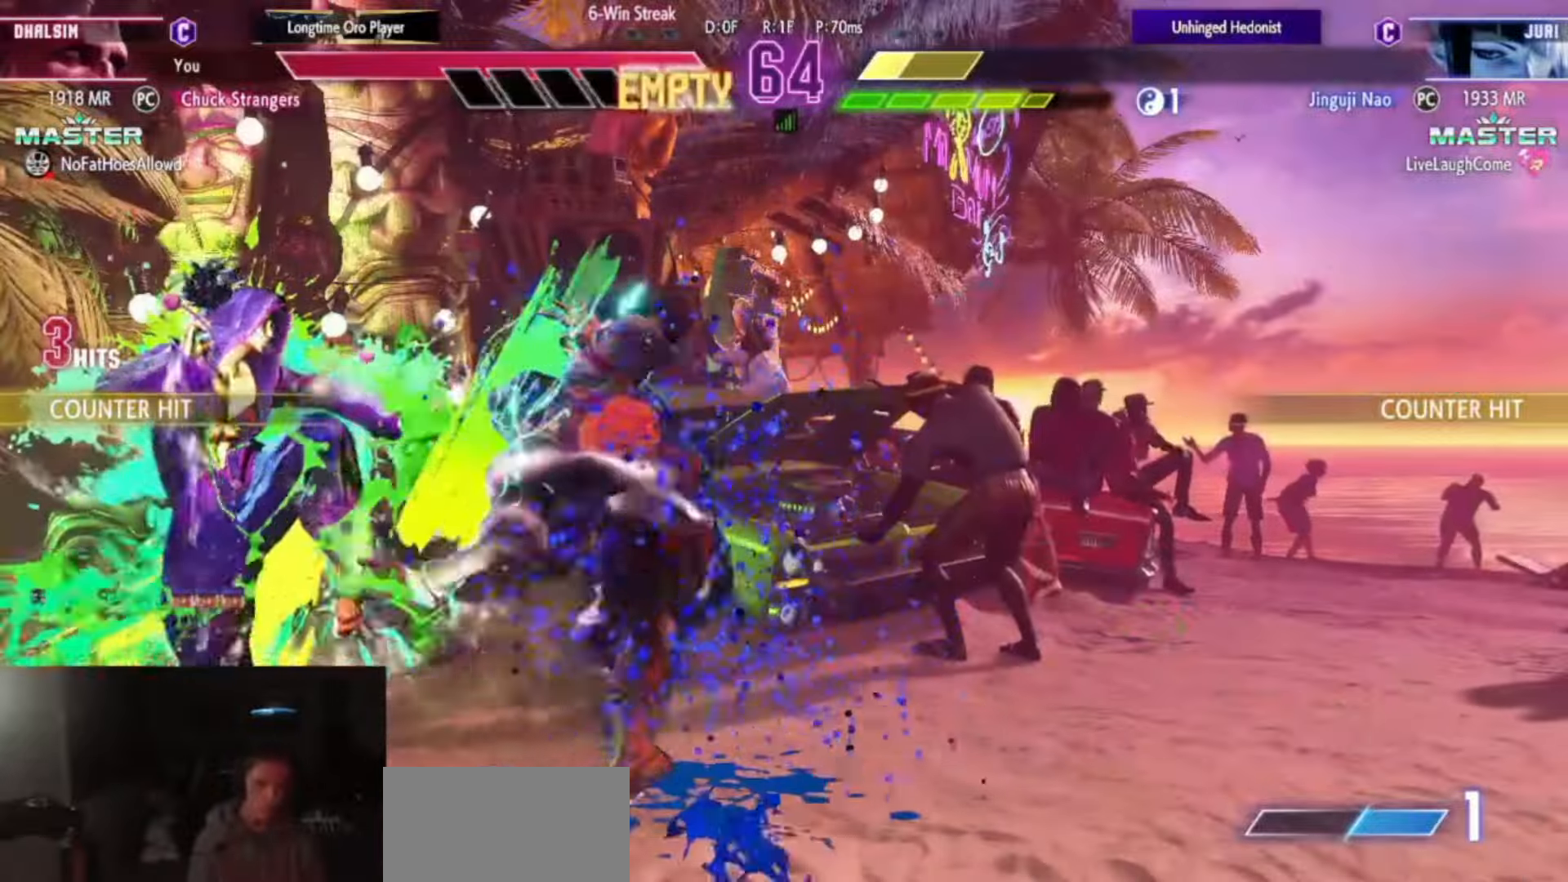
{"buttons": [], "left_stick": "center", "events": [[117, "TRIANGLE", "down"], [183, "TRIANGLE", "up"], [200, "left_stick", "left"], [250, "left_stick", "down"], [333, "left_stick", "right"], [367, "L2", "down"], [367, "R2", "down"], [383, "left_stick", "center"], [400, "L2", "up"], [400, "R2", "up"]]}
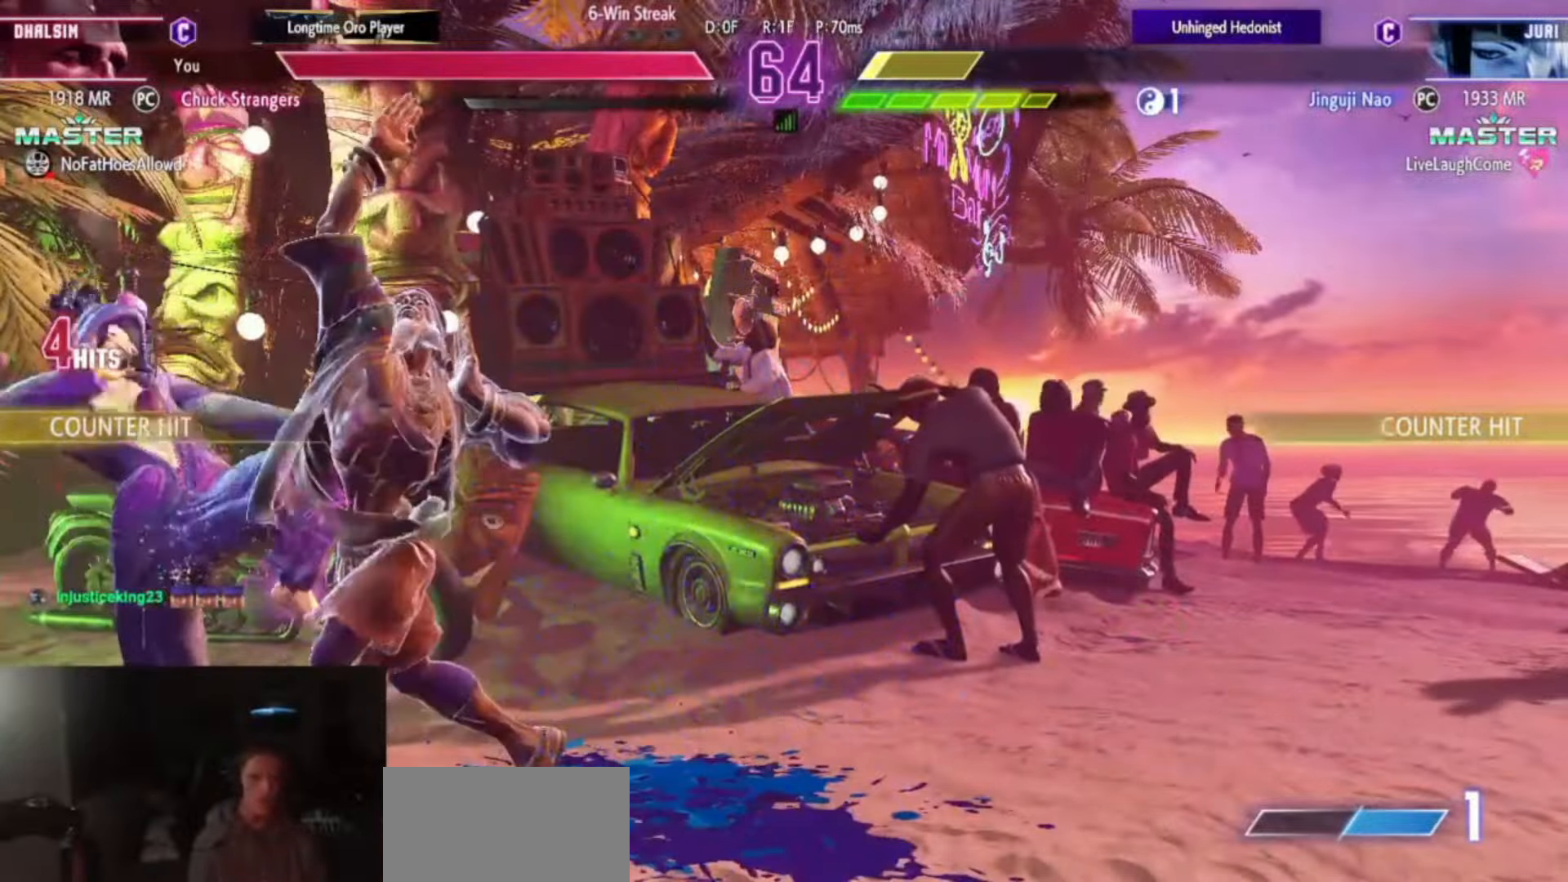
{"buttons": [], "left_stick": "center", "events": [[67, "L2", "down"], [67, "R2", "down"], [84, "L2", "up"], [84, "R2", "up"], [100, "CIRCLE", "down"], [117, "CIRCLE", "up"], [117, "CROSS", "down"], [134, "CROSS", "up"], [251, "L2", "down"], [251, "R2", "down"], [267, "CIRCLE", "down"], [267, "L2", "up"], [267, "R2", "up"], [284, "CROSS", "down"], [301, "CIRCLE", "up"], [334, "CROSS", "up"]]}
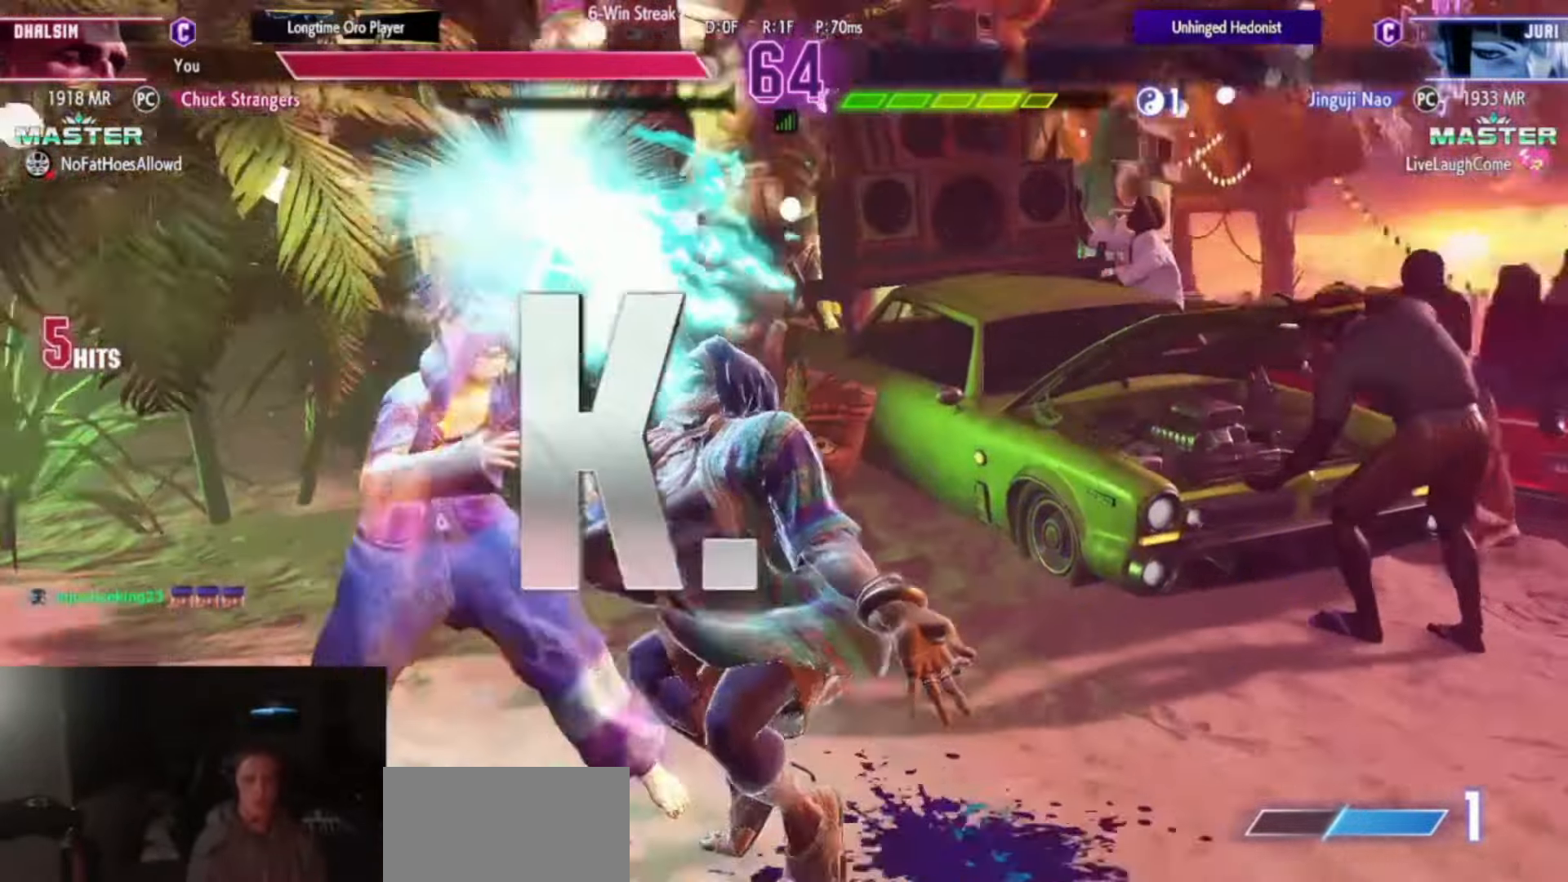
{"buttons": [], "left_stick": "center", "events": []}
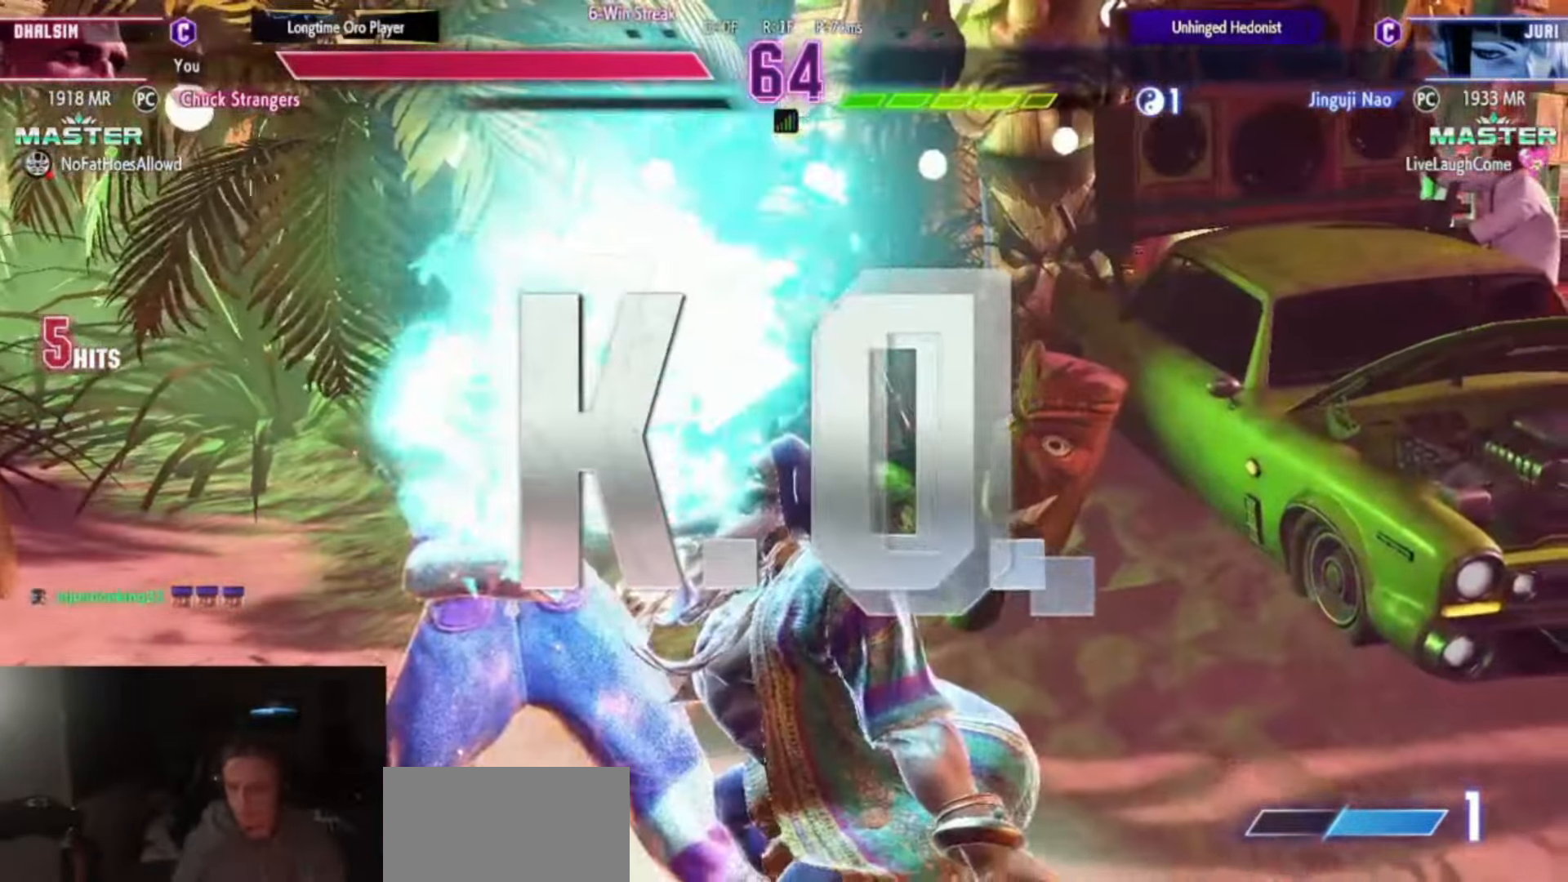
{"buttons": [], "left_stick": "center", "events": [[84, "SQUARE", "down"], [84, "TRIANGLE", "down"], [100, "SQUARE", "up"], [100, "TRIANGLE", "up"]]}
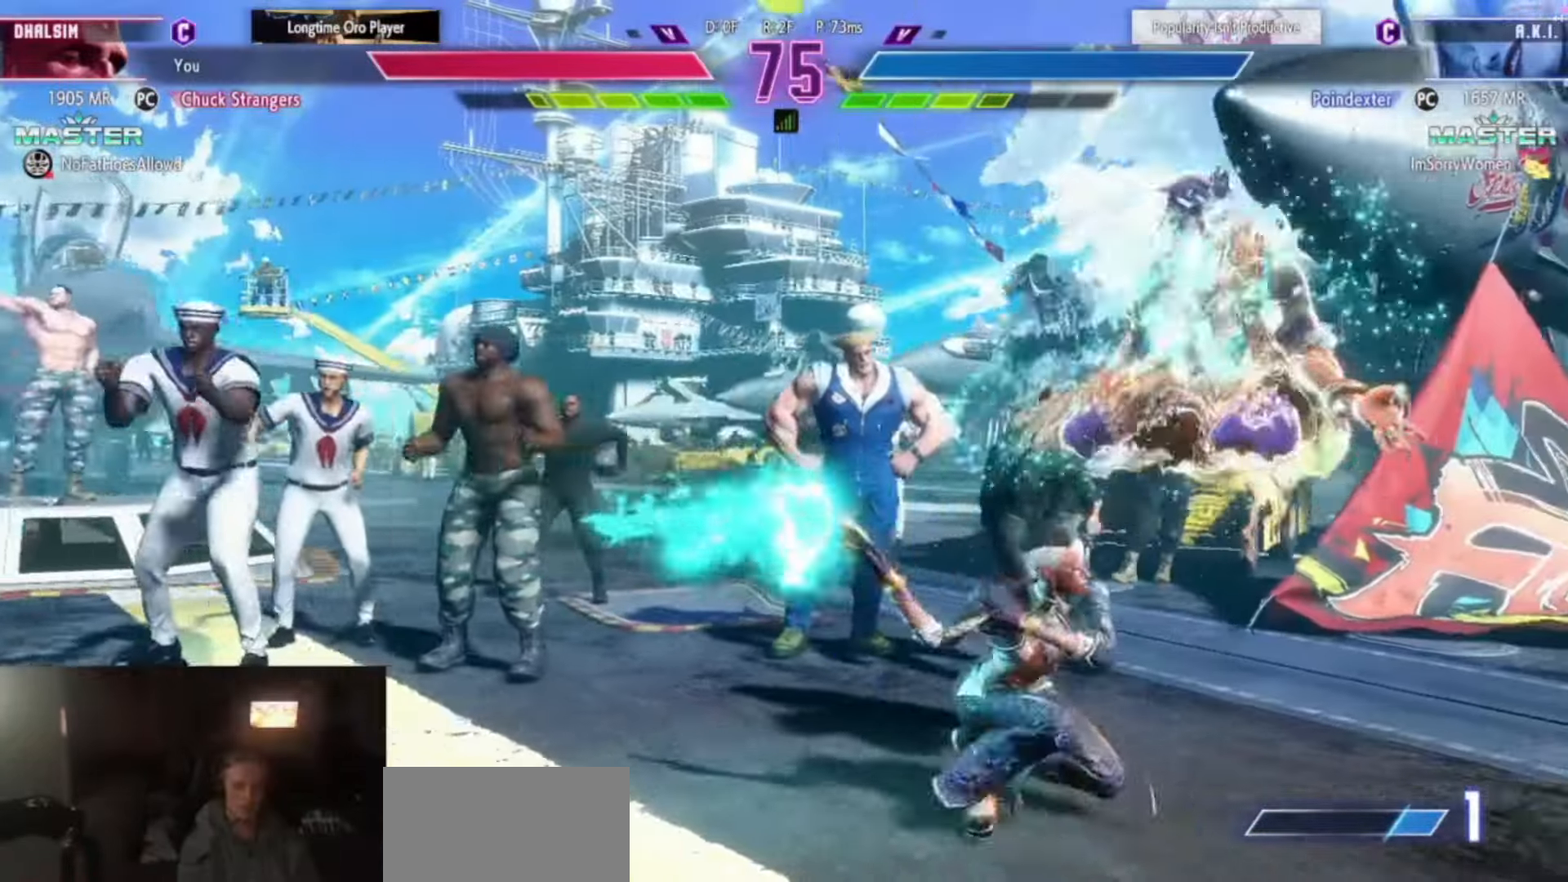
{"buttons": [], "left_stick": "down-right", "events": [[83, "CROSS", "down"], [167, "CROSS", "up"], [233, "left_stick", "down-right"], [417, "CROSS", "down"], [500, "CROSS", "up"]]}
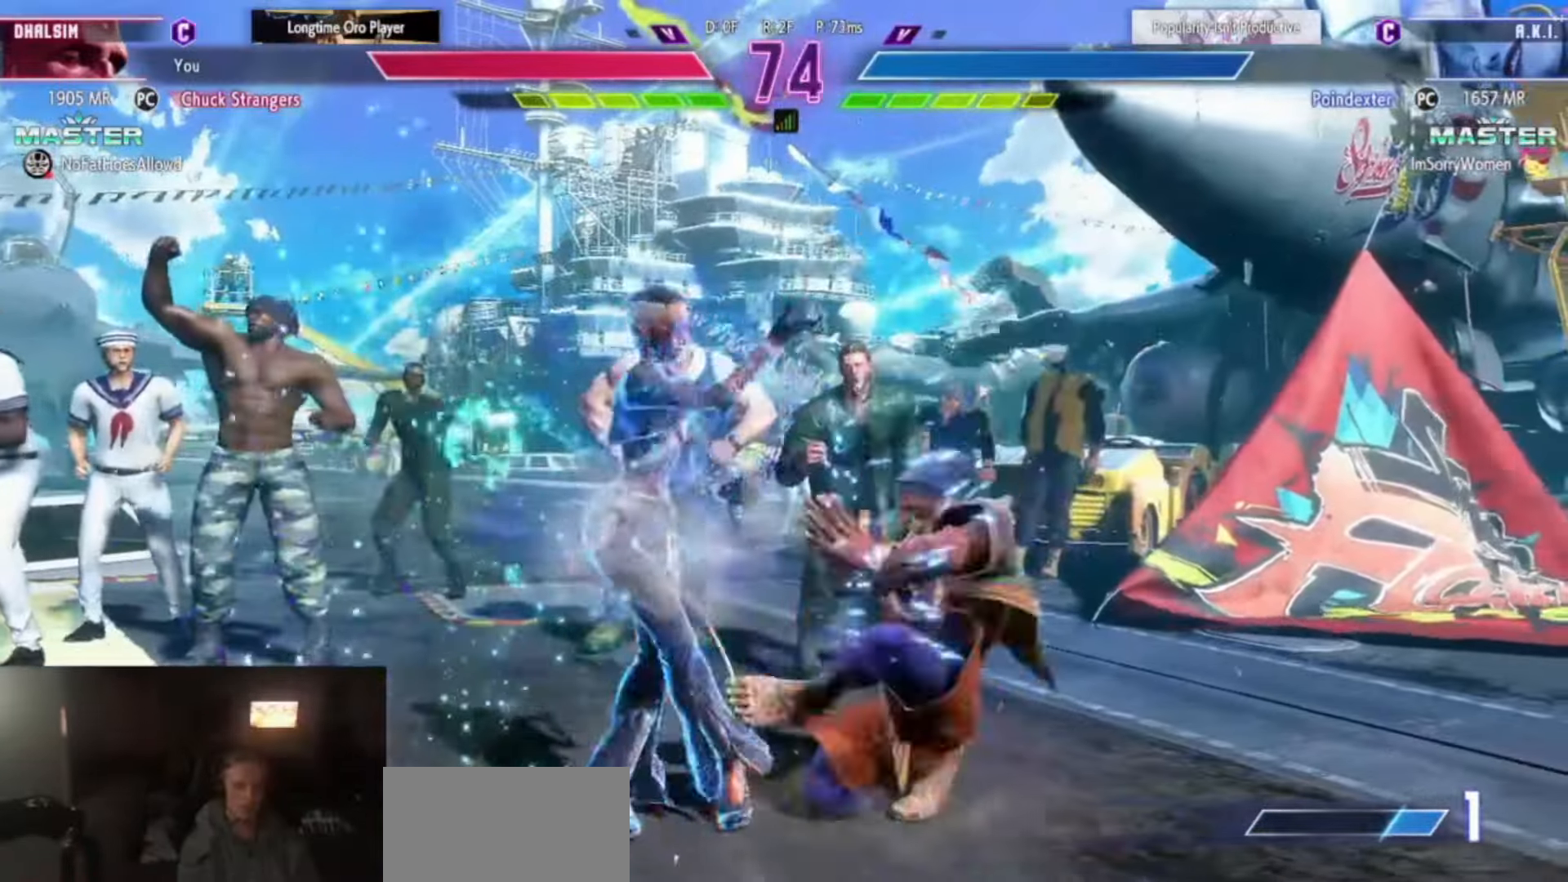
{"buttons": [], "left_stick": "left", "events": [[117, "SQUARE", "down"], [234, "SQUARE", "up"], [251, "left_stick", "center"], [301, "left_stick", "left"], [384, "left_stick", "center"], [434, "left_stick", "left"]]}
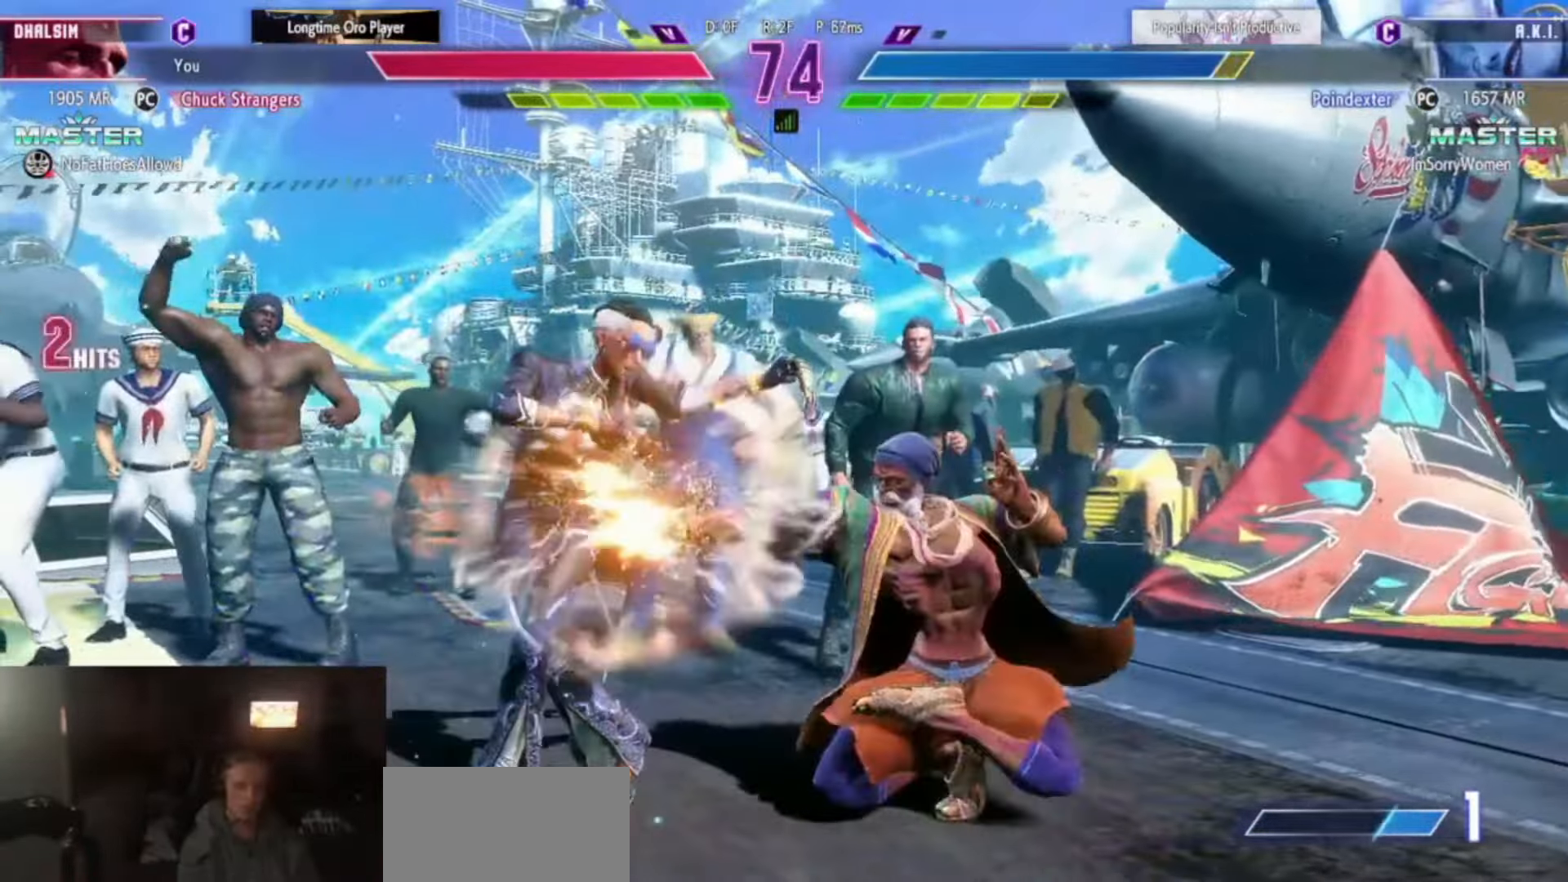
{"buttons": [], "left_stick": "right", "events": [[67, "left_stick", "center"], [150, "SQUARE", "down"], [250, "SQUARE", "up"], [300, "left_stick", "right"]]}
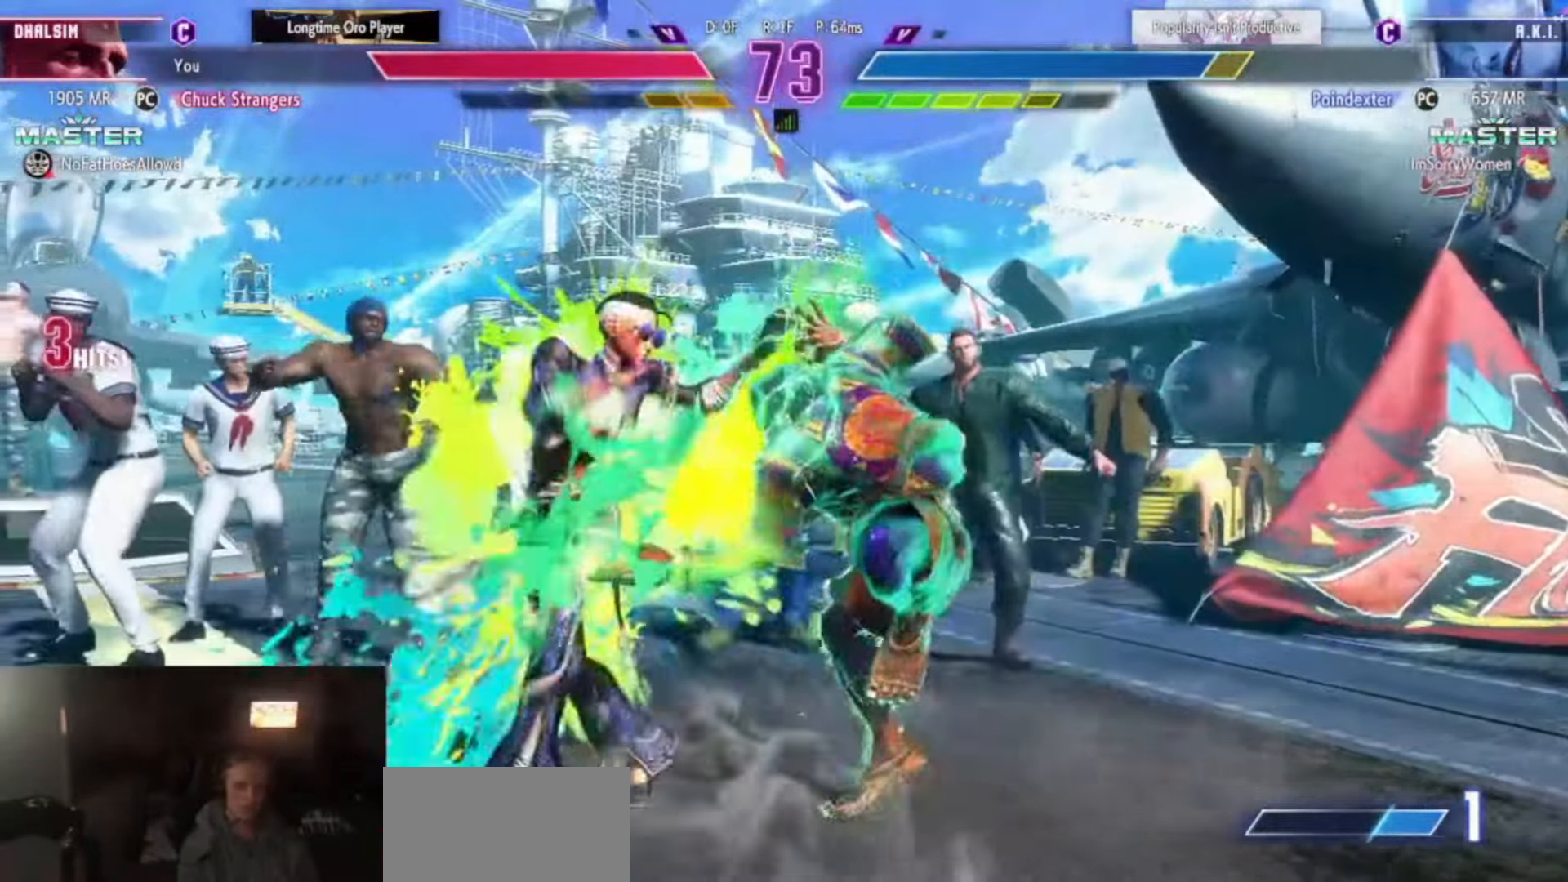
{"buttons": ["L2", "R2"], "left_stick": "center", "events": [[167, "TRIANGLE", "down"], [284, "TRIANGLE", "up"], [334, "left_stick", "down"], [401, "left_stick", "right"], [467, "L2", "down"], [467, "R2", "down"], [484, "left_stick", "center"]]}
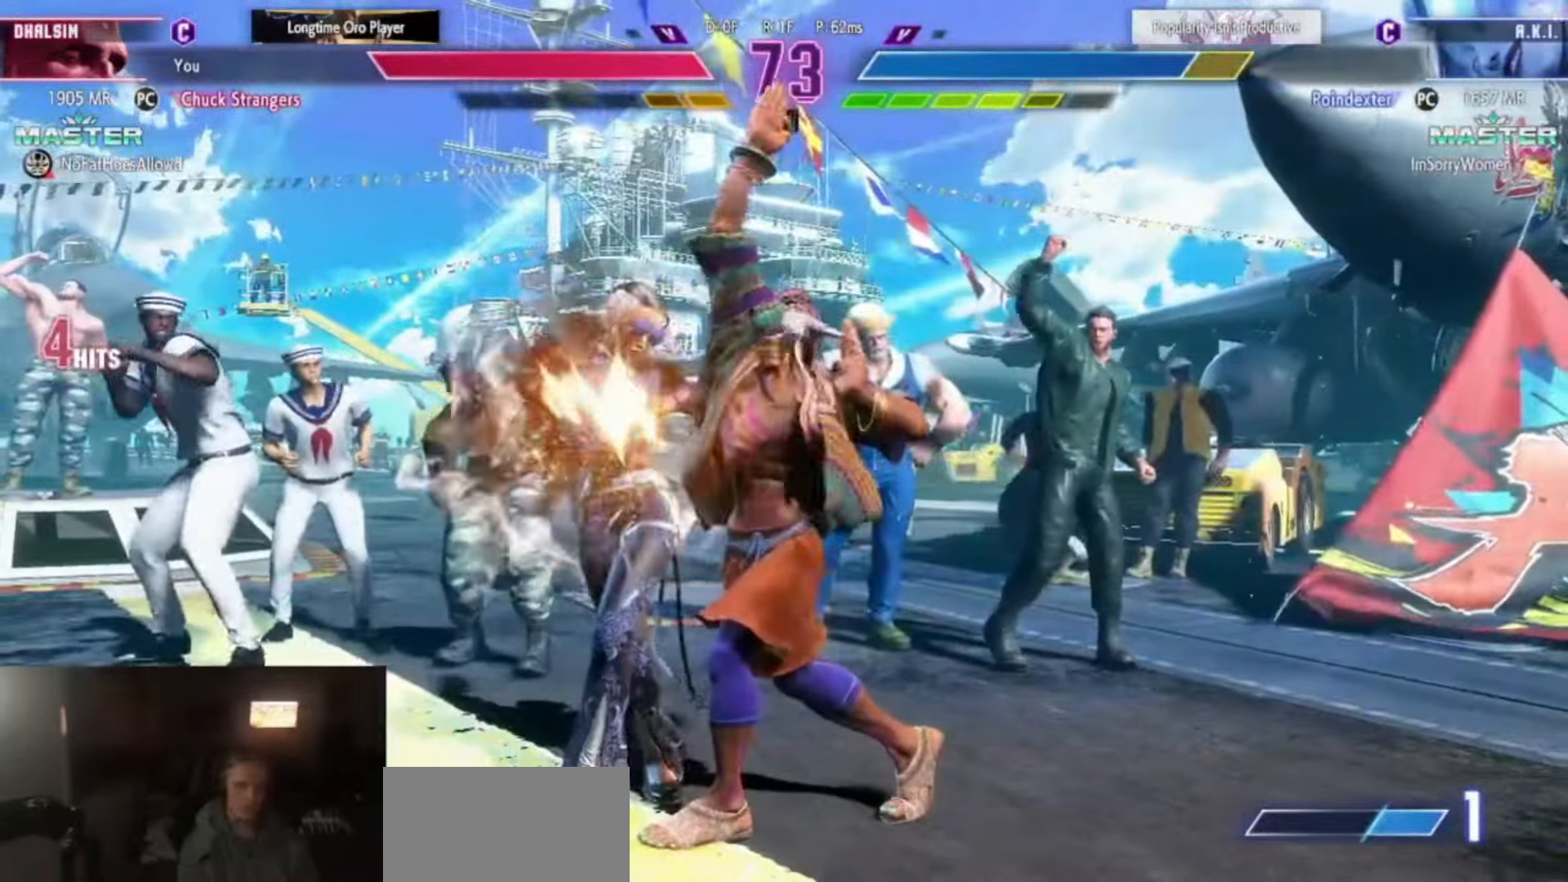
{"buttons": [], "left_stick": "center", "events": [[33, "L2", "up"], [33, "R2", "up"], [183, "CIRCLE", "down"], [200, "CROSS", "down"], [217, "CIRCLE", "up"], [267, "CROSS", "up"], [400, "CIRCLE", "down"], [417, "CROSS", "down"], [434, "CIRCLE", "up"], [467, "CROSS", "up"]]}
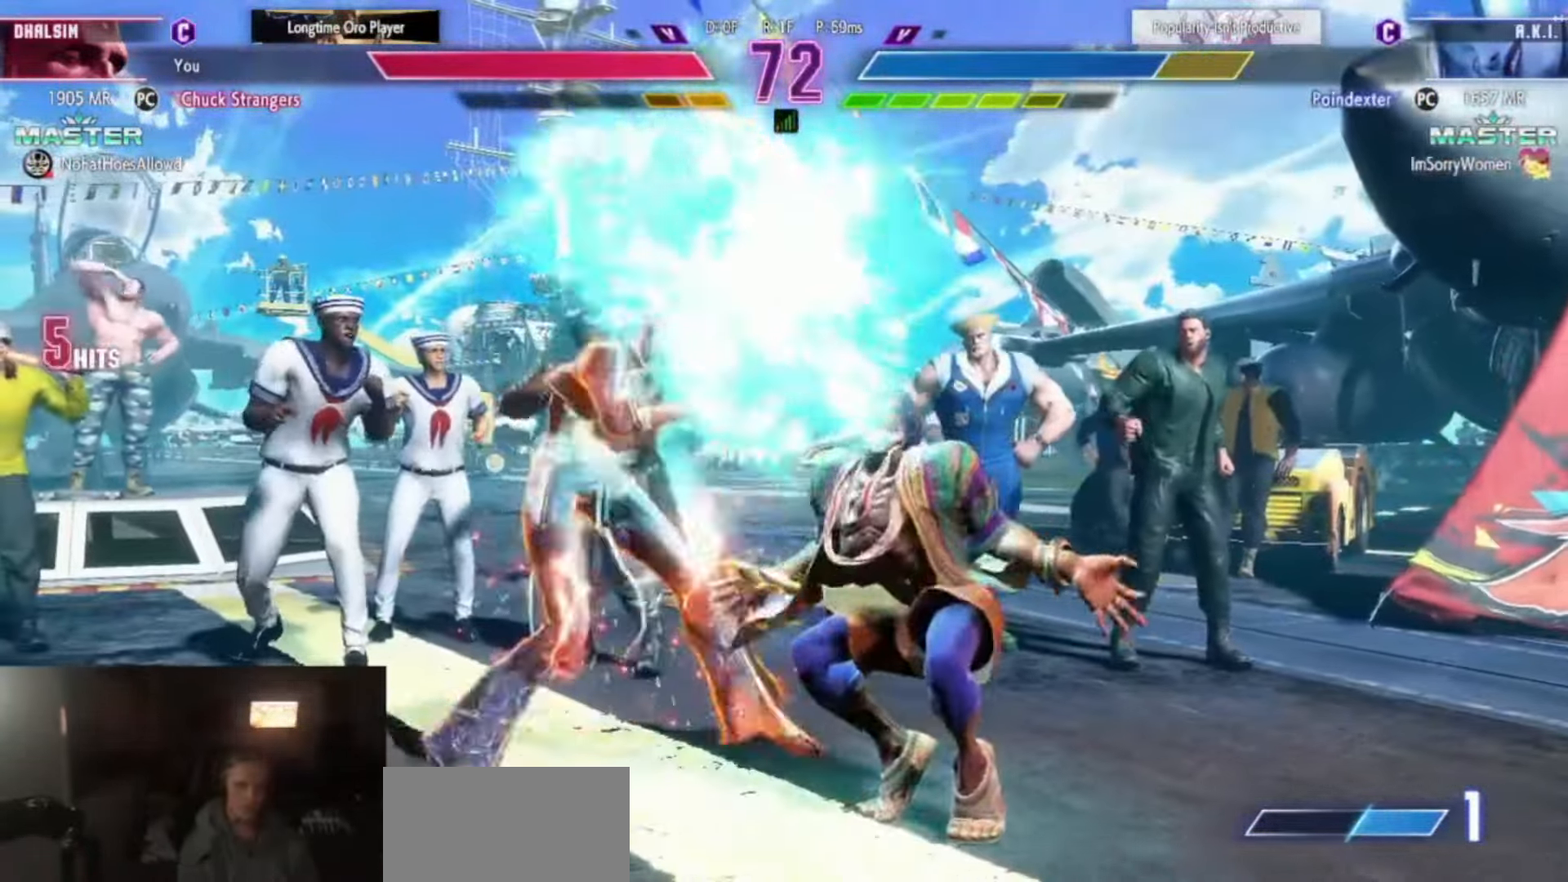
{"buttons": ["CIRCLE", "TRIANGLE"], "left_stick": "left", "events": [[100, "left_stick", "left"], [200, "left_stick", "center"], [301, "left_stick", "left"], [384, "left_stick", "center"], [451, "left_stick", "left"], [484, "CIRCLE", "down"], [484, "TRIANGLE", "down"]]}
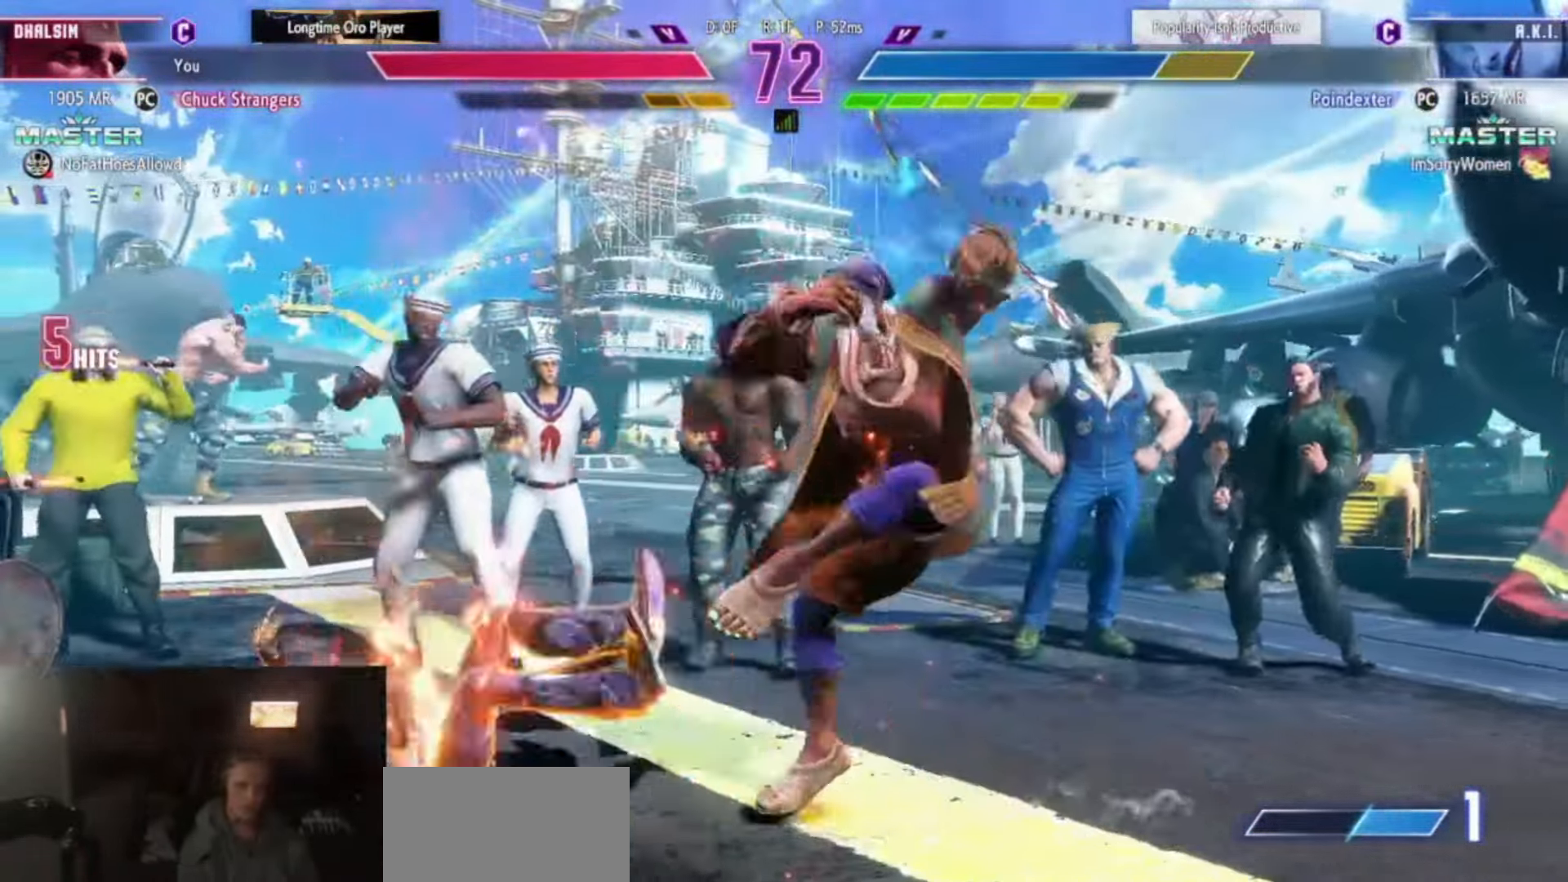
{"buttons": [], "left_stick": "center", "events": [[67, "left_stick", "center"], [150, "left_stick", "left"], [251, "left_stick", "center"], [317, "left_stick", "left"], [417, "CIRCLE", "up"], [417, "TRIANGLE", "up"], [417, "left_stick", "center"]]}
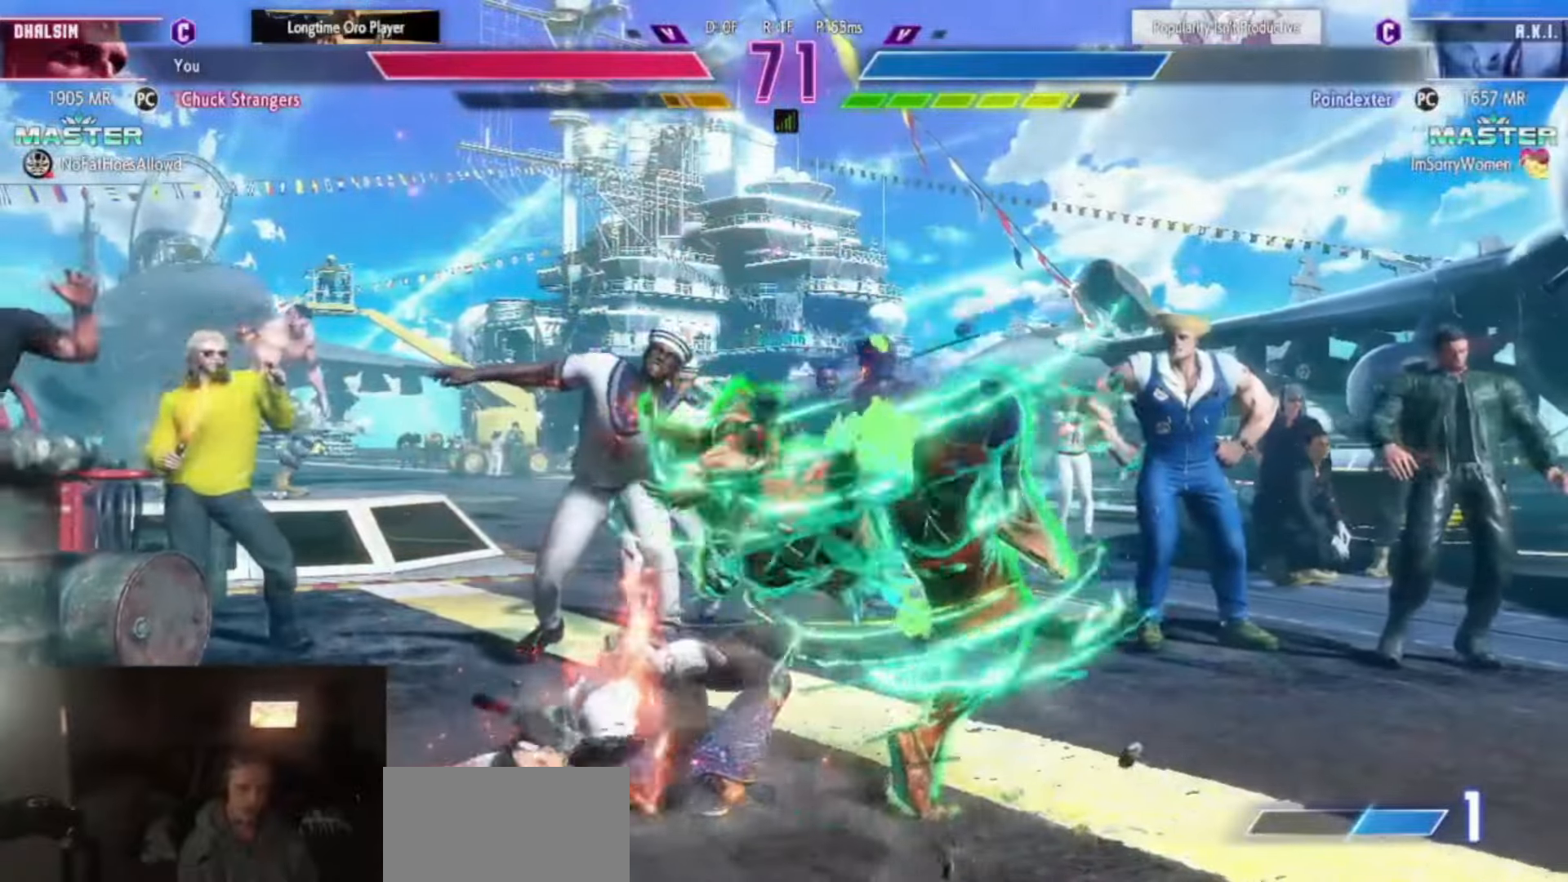
{"buttons": [], "left_stick": "center", "events": [[33, "left_stick", "right"], [83, "CIRCLE", "down"], [167, "CIRCLE", "up"], [183, "left_stick", "center"]]}
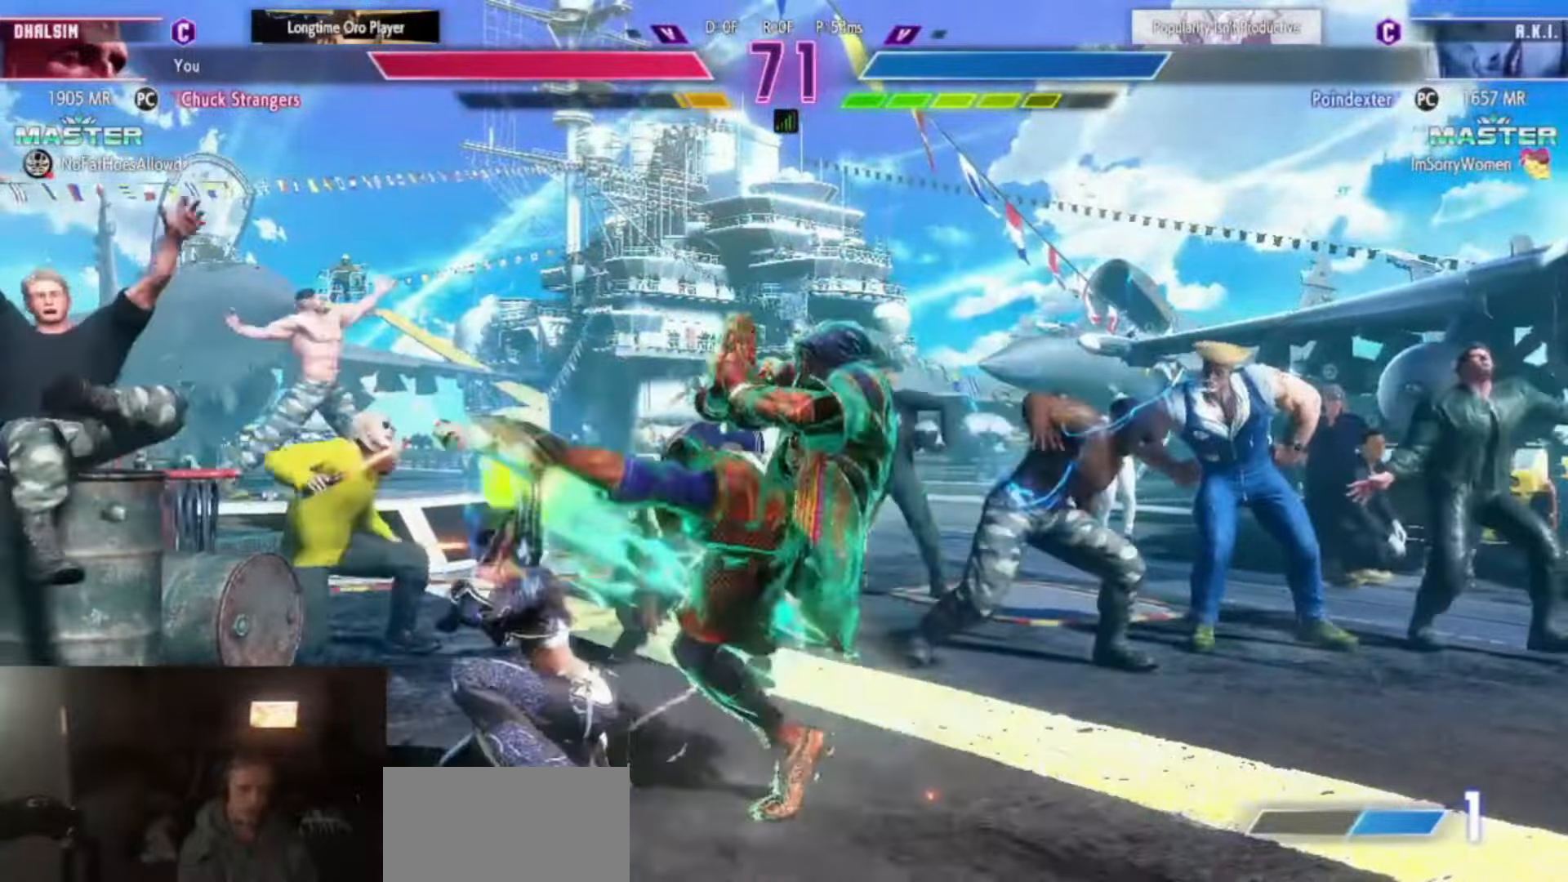
{"buttons": [], "left_stick": "left", "events": [[200, "left_stick", "up-left"], [367, "left_stick", "down"], [401, "CIRCLE", "down"], [401, "CROSS", "down"], [451, "left_stick", "left"], [467, "CIRCLE", "up"], [467, "CROSS", "up"]]}
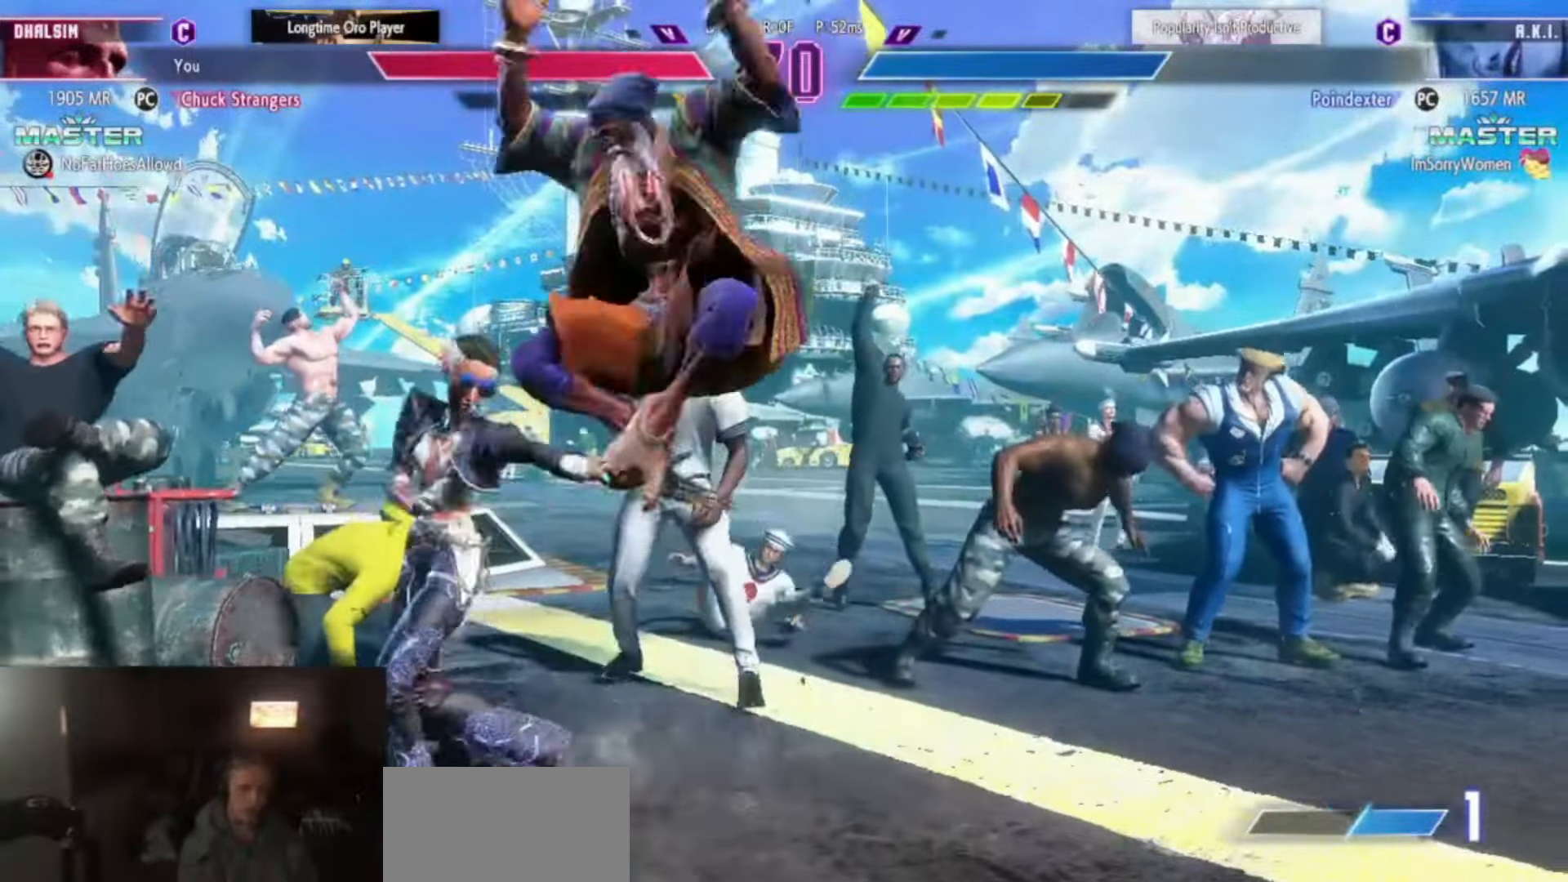
{"buttons": [], "left_stick": "right", "events": [[100, "L2", "down"], [100, "R2", "down"], [200, "L2", "up"], [200, "R2", "up"], [283, "left_stick", "center"], [417, "left_stick", "right"]]}
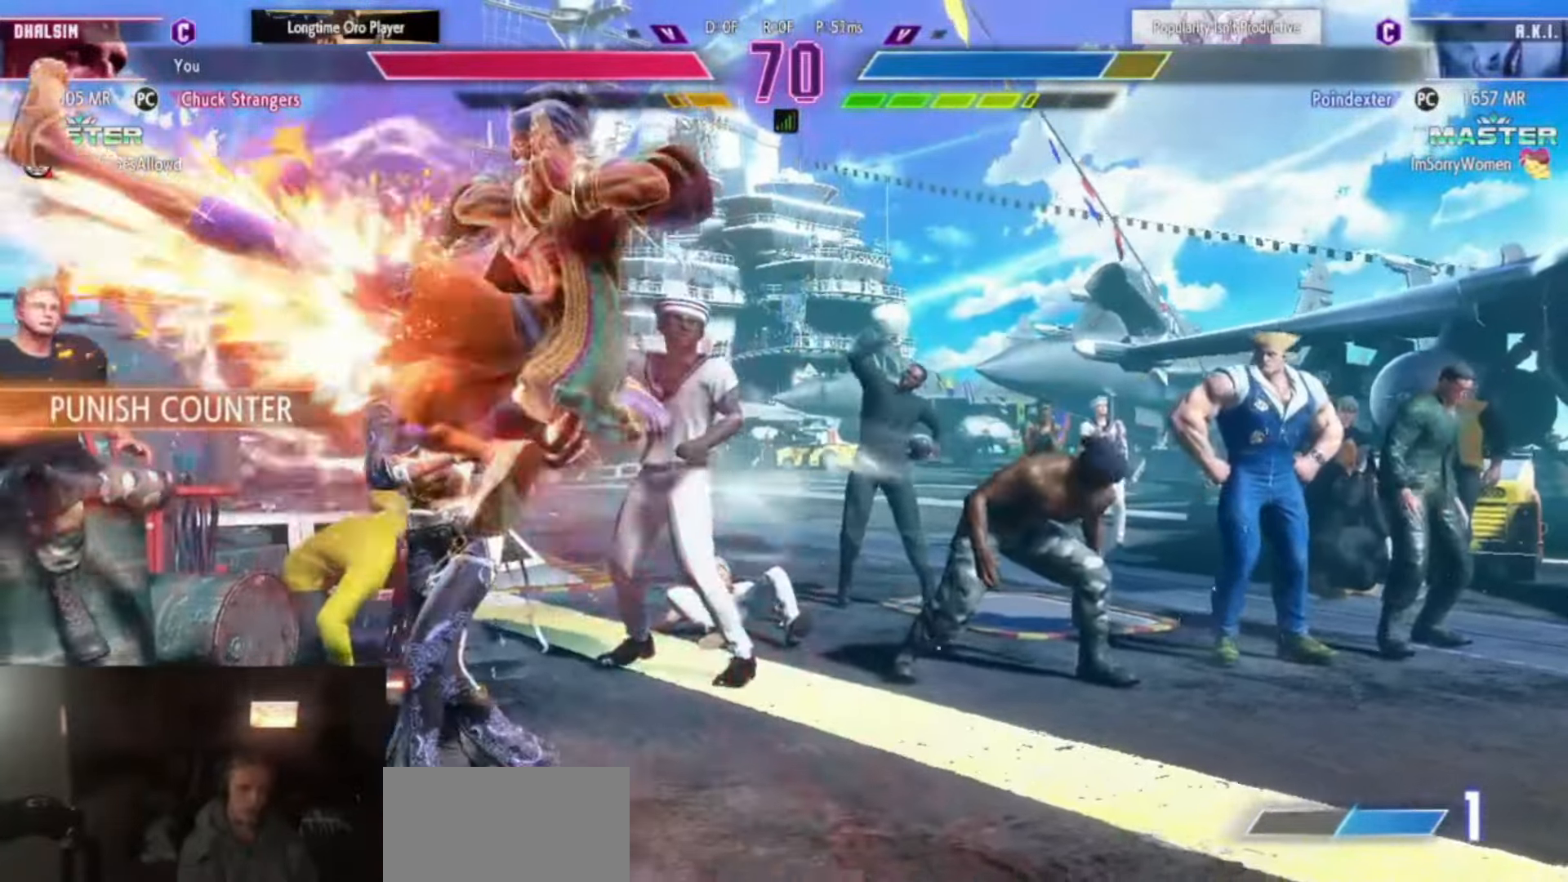
{"buttons": [], "left_stick": "right", "events": [[251, "CIRCLE", "down"], [351, "CIRCLE", "up"], [367, "left_stick", "left"], [417, "left_stick", "down"], [484, "left_stick", "right"]]}
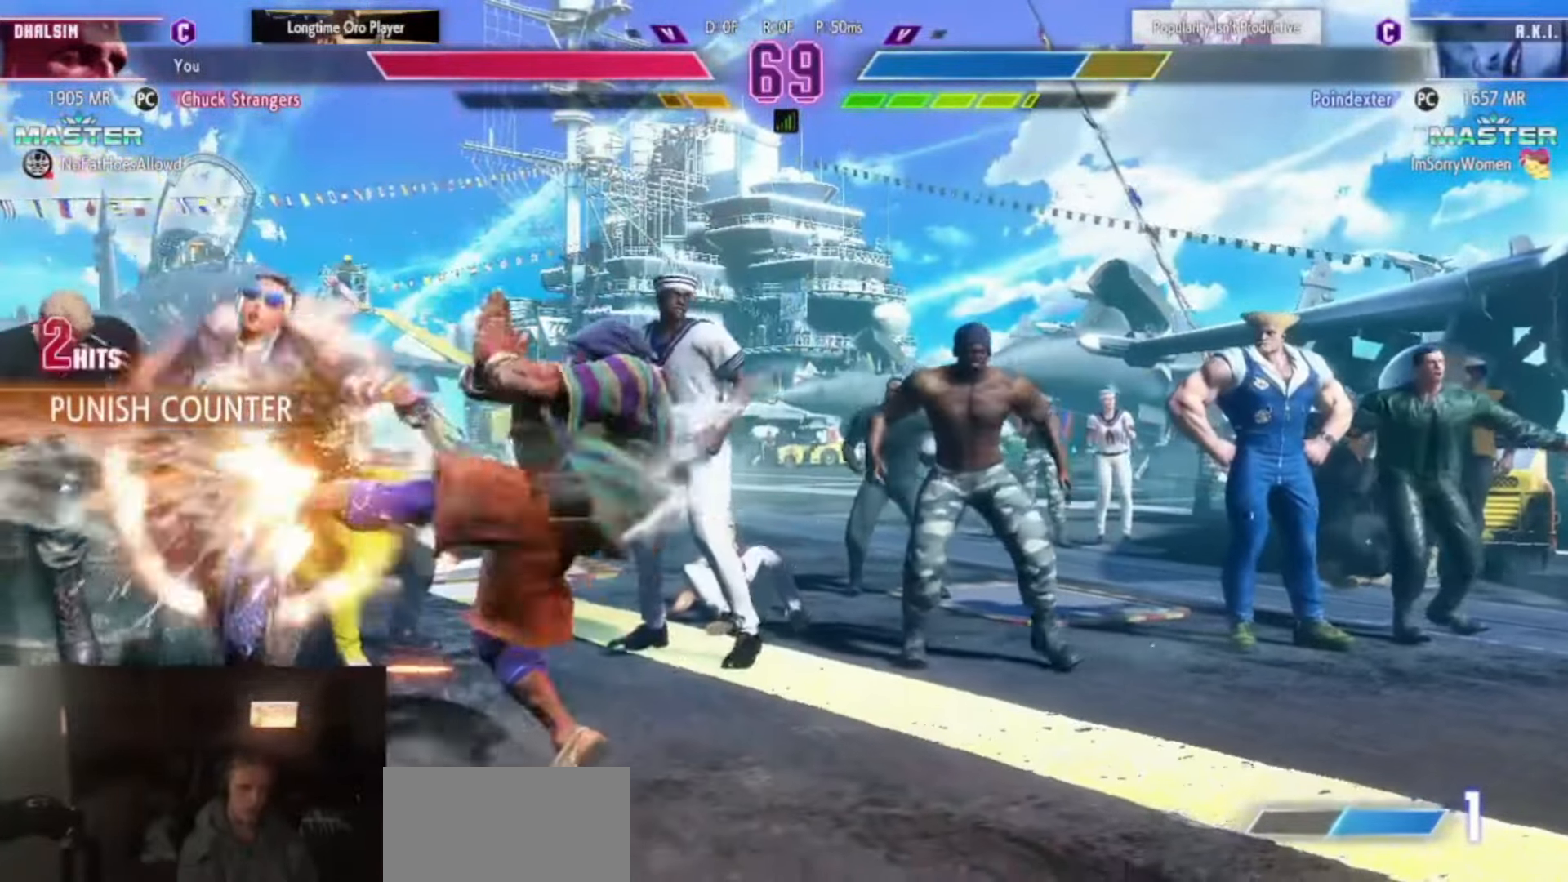
{"buttons": ["CROSS"], "left_stick": "center", "events": [[33, "L2", "down"], [33, "R2", "down"], [67, "left_stick", "center"], [83, "L2", "up"], [83, "R2", "up"], [217, "L2", "down"], [217, "R2", "down"], [250, "CROSS", "down"], [250, "L2", "up"], [250, "R2", "up"], [300, "CROSS", "up"], [417, "CIRCLE", "down"], [450, "CIRCLE", "up"], [450, "CROSS", "down"]]}
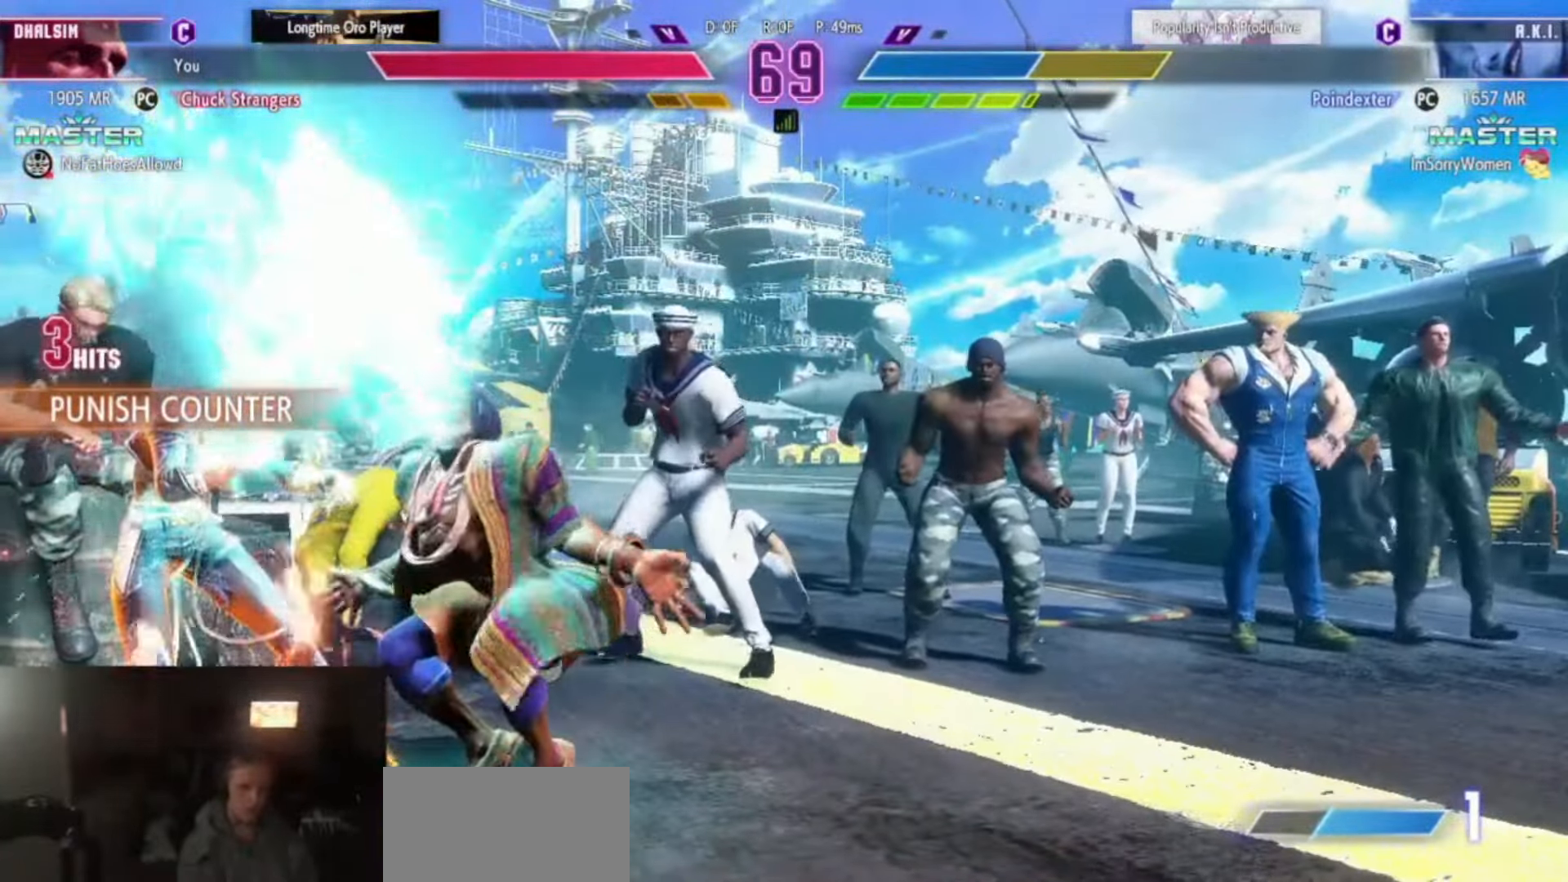
{"buttons": [], "left_stick": "center", "events": [[50, "CROSS", "up"], [284, "left_stick", "down-left"], [317, "CROSS", "down"], [367, "CROSS", "up"], [367, "left_stick", "center"]]}
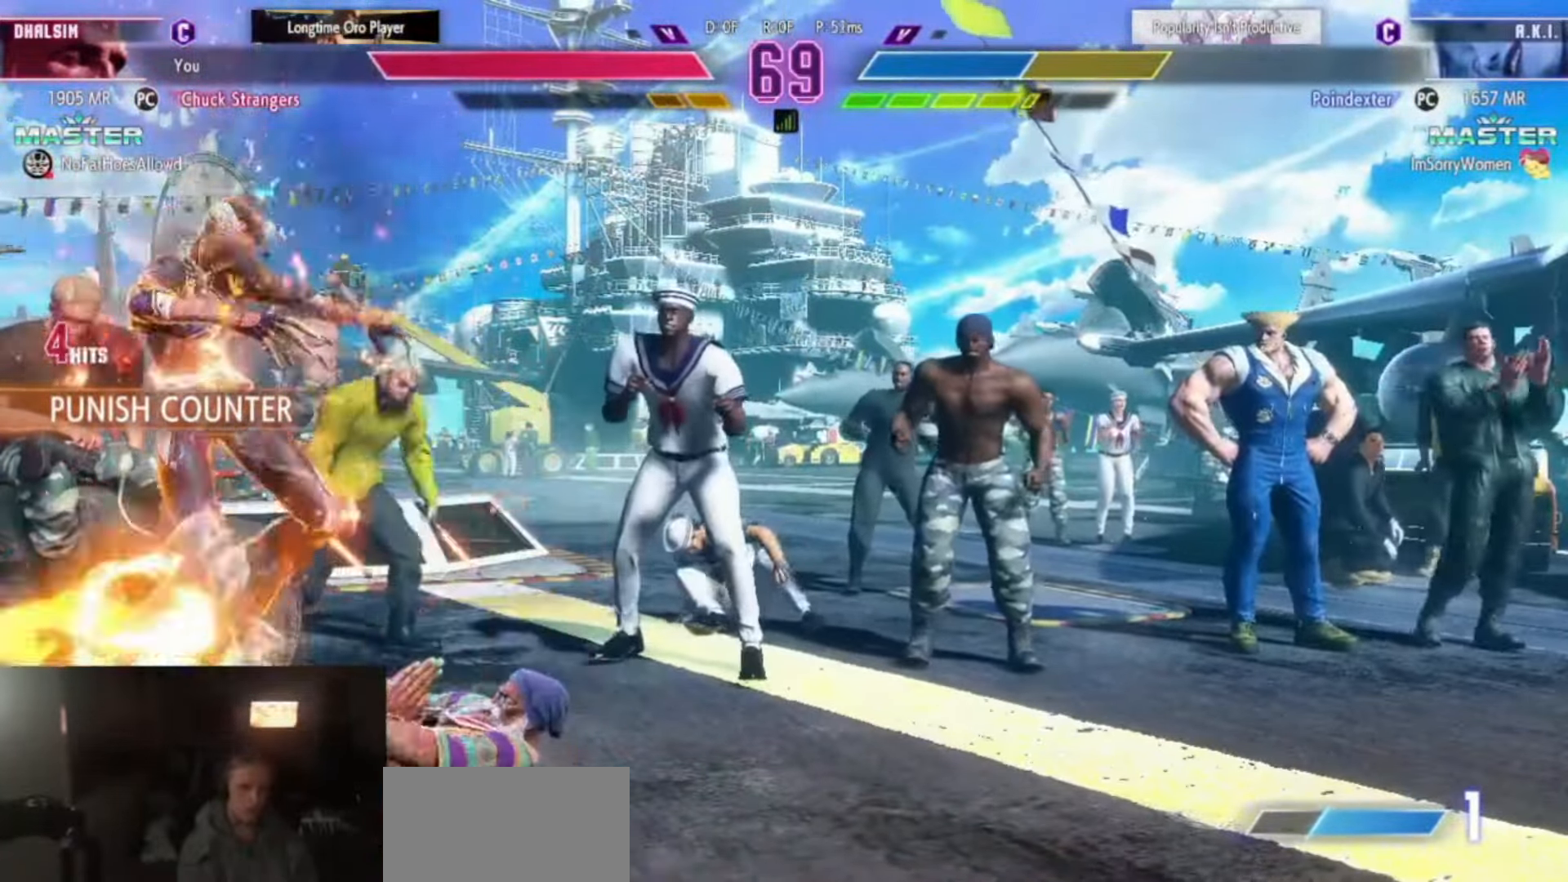
{"buttons": [], "left_stick": "center", "events": [[367, "left_stick", "right"], [400, "CIRCLE", "down"], [467, "CIRCLE", "up"], [467, "left_stick", "center"]]}
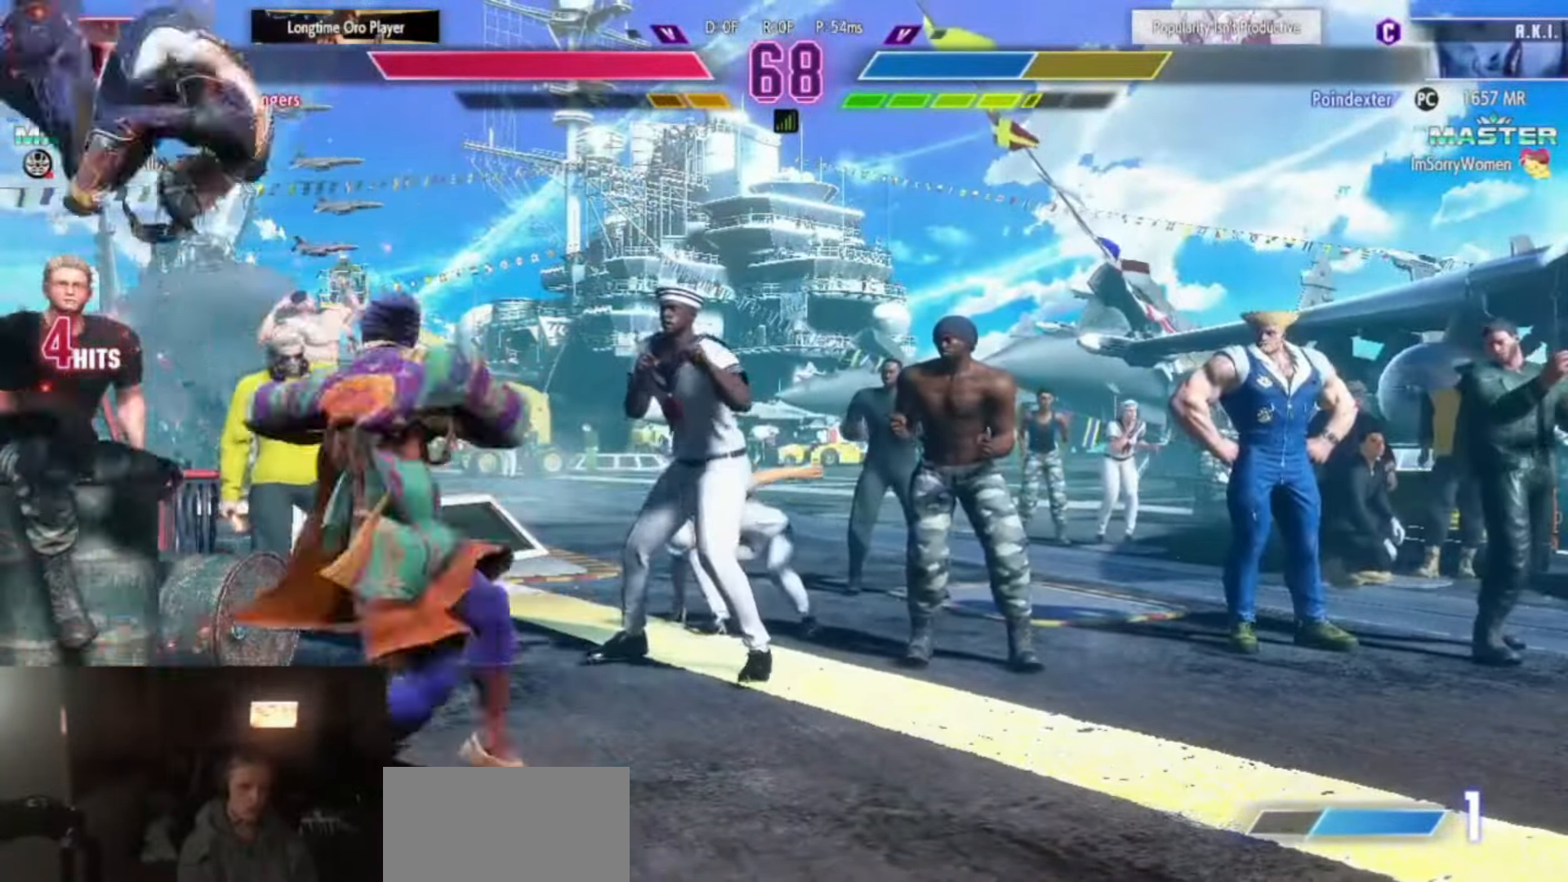
{"buttons": [], "left_stick": "down", "events": [[501, "left_stick", "down"]]}
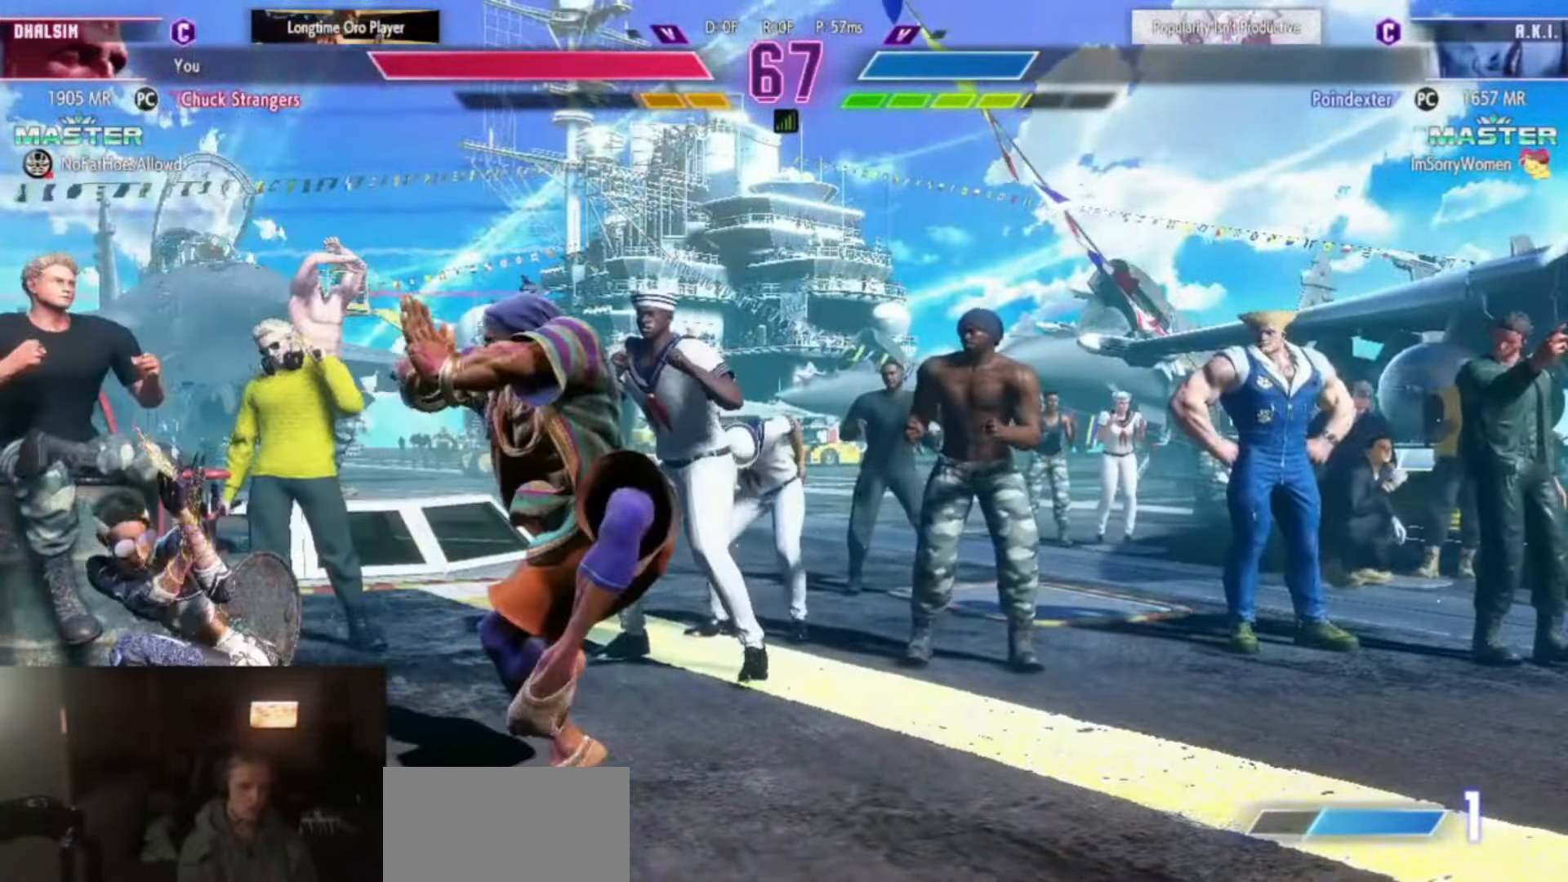
{"buttons": ["L2", "R2"], "left_stick": "center", "events": [[16, "CROSS", "down"], [16, "SQUARE", "down"], [83, "CROSS", "up"], [117, "SQUARE", "up"], [133, "left_stick", "center"], [317, "CIRCLE", "down"], [333, "CROSS", "down"], [350, "CIRCLE", "up"], [383, "CROSS", "up"], [500, "L2", "down"], [500, "R2", "down"]]}
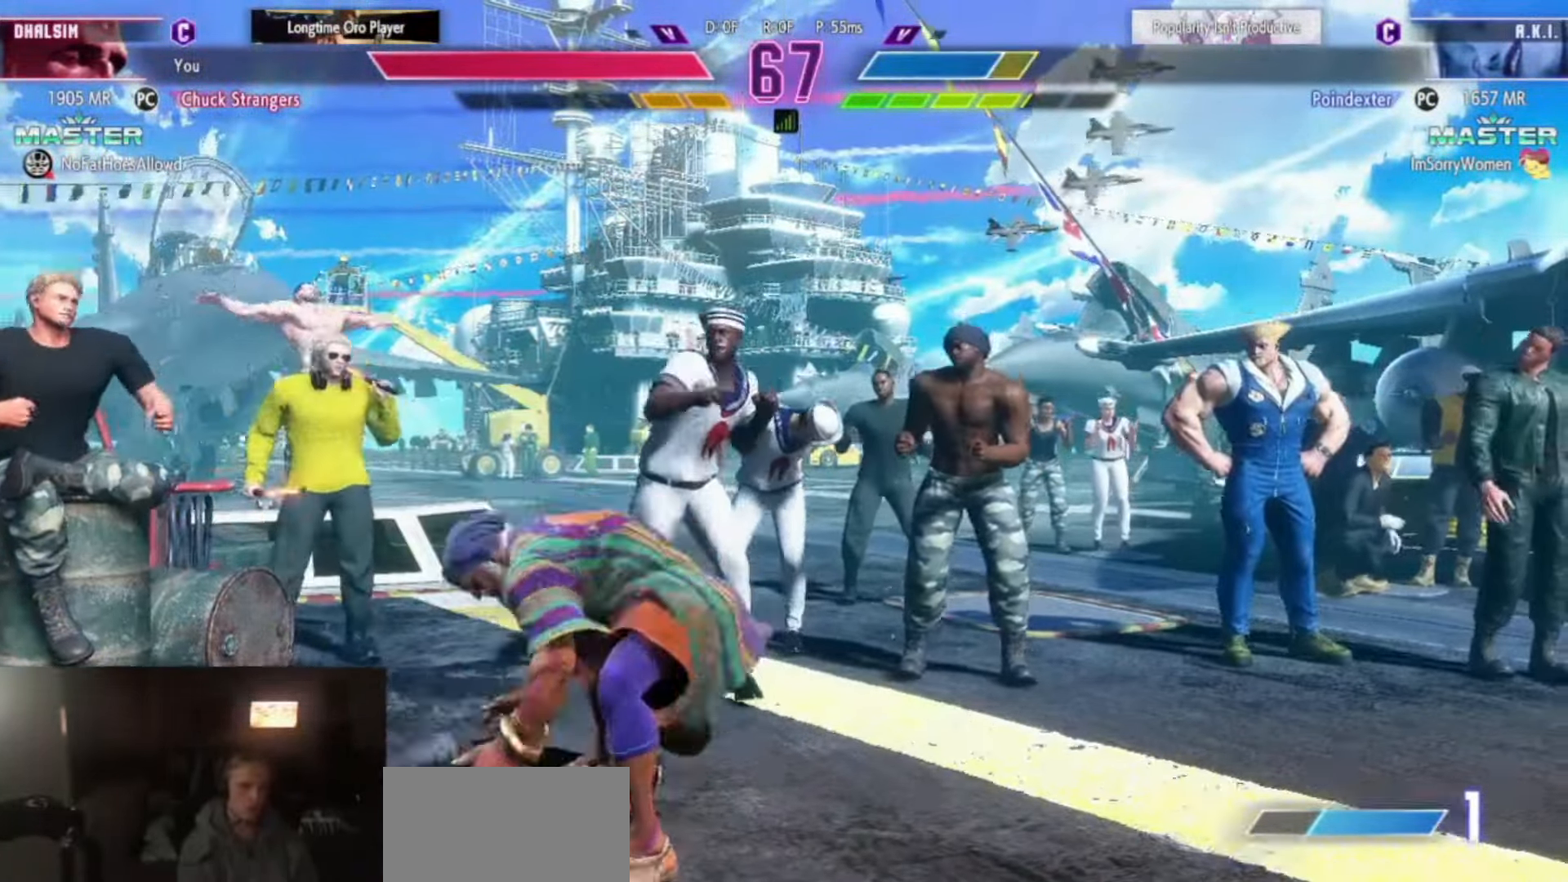
{"buttons": [], "left_stick": "center", "events": [[34, "CIRCLE", "down"], [34, "L2", "up"], [34, "R2", "up"], [67, "CROSS", "down"], [100, "CIRCLE", "up"], [134, "CROSS", "up"]]}
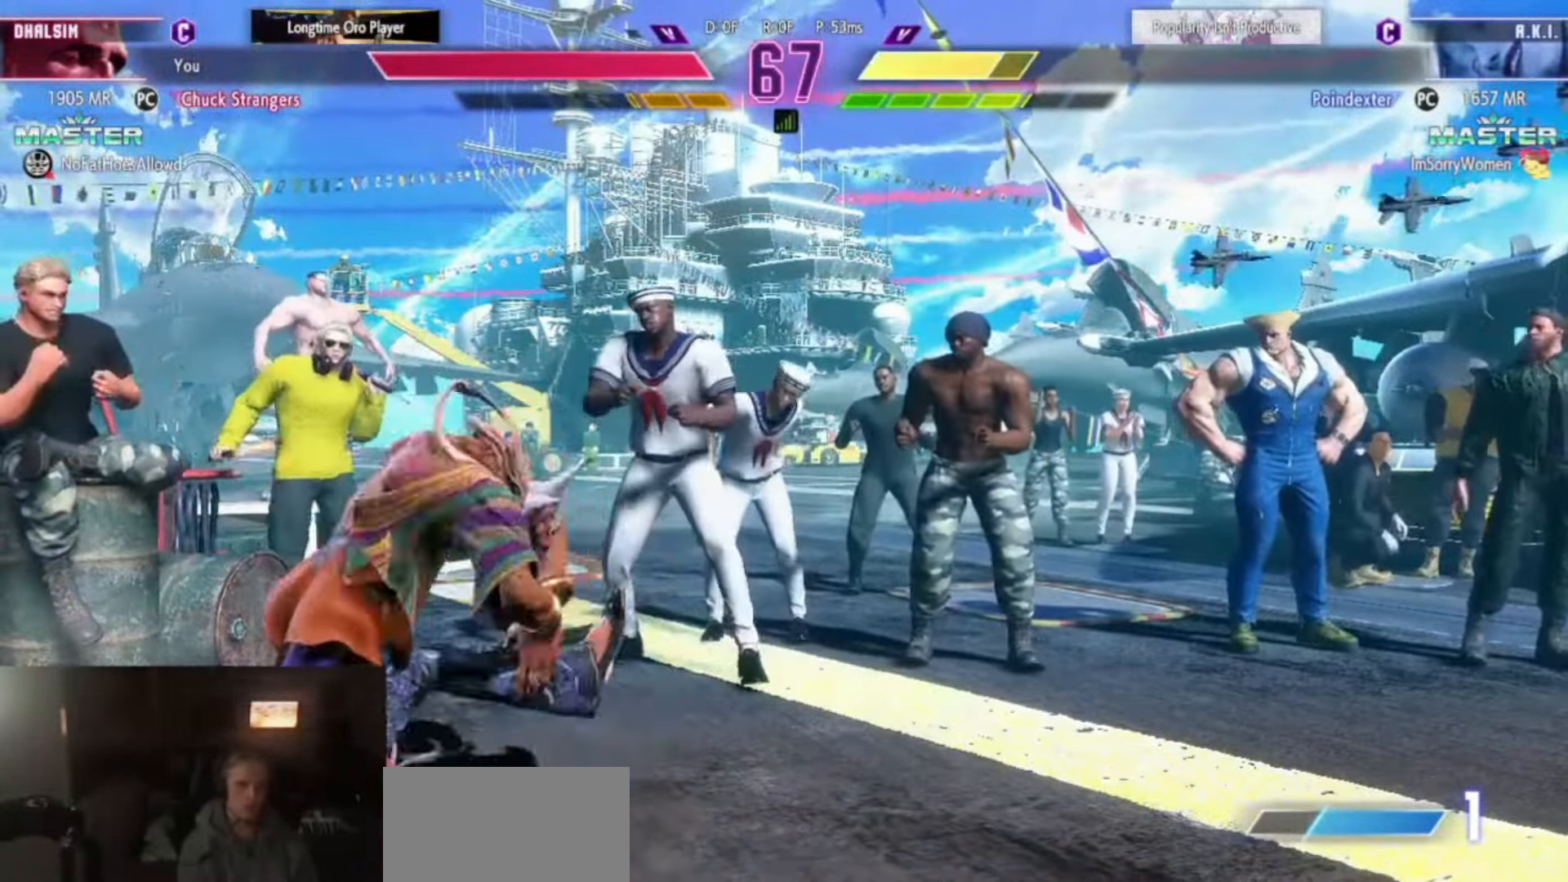
{"buttons": [], "left_stick": "center", "events": []}